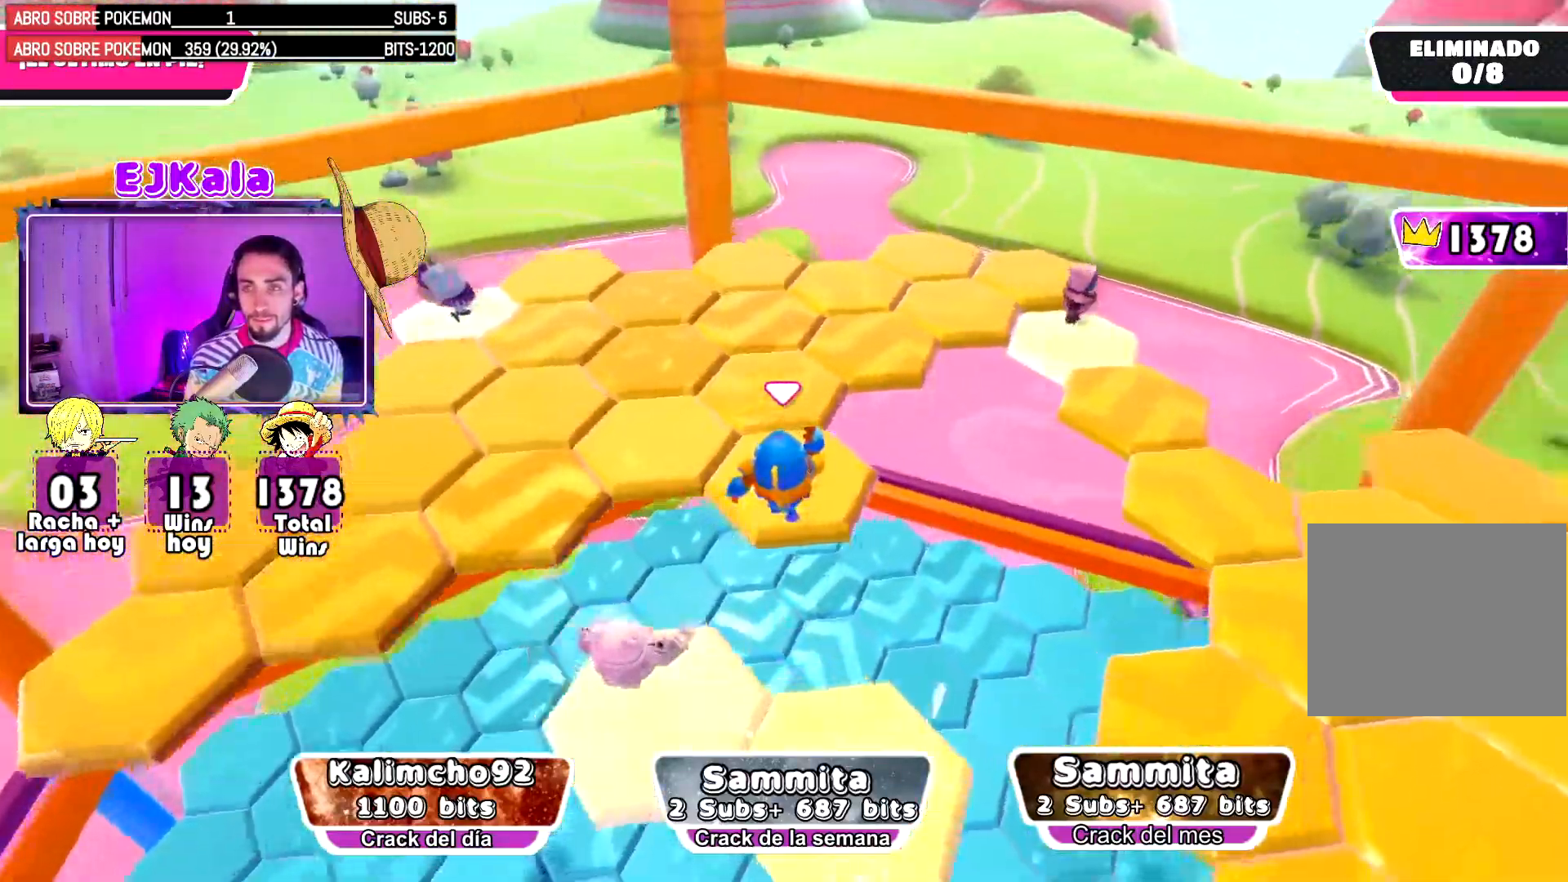
Gameplay with a controller (PlayStation layout); each line is a JSON object with the inputs held at the frame after it. "events" lists button and stick changes between this image and that frame as [ms after this image, input, new state], when the widget could be followed in between.
{"buttons": [], "left_stick": "up-left", "right_stick": "center", "events": [[101, "right_stick", "center"], [434, "left_stick", "up-left"]]}
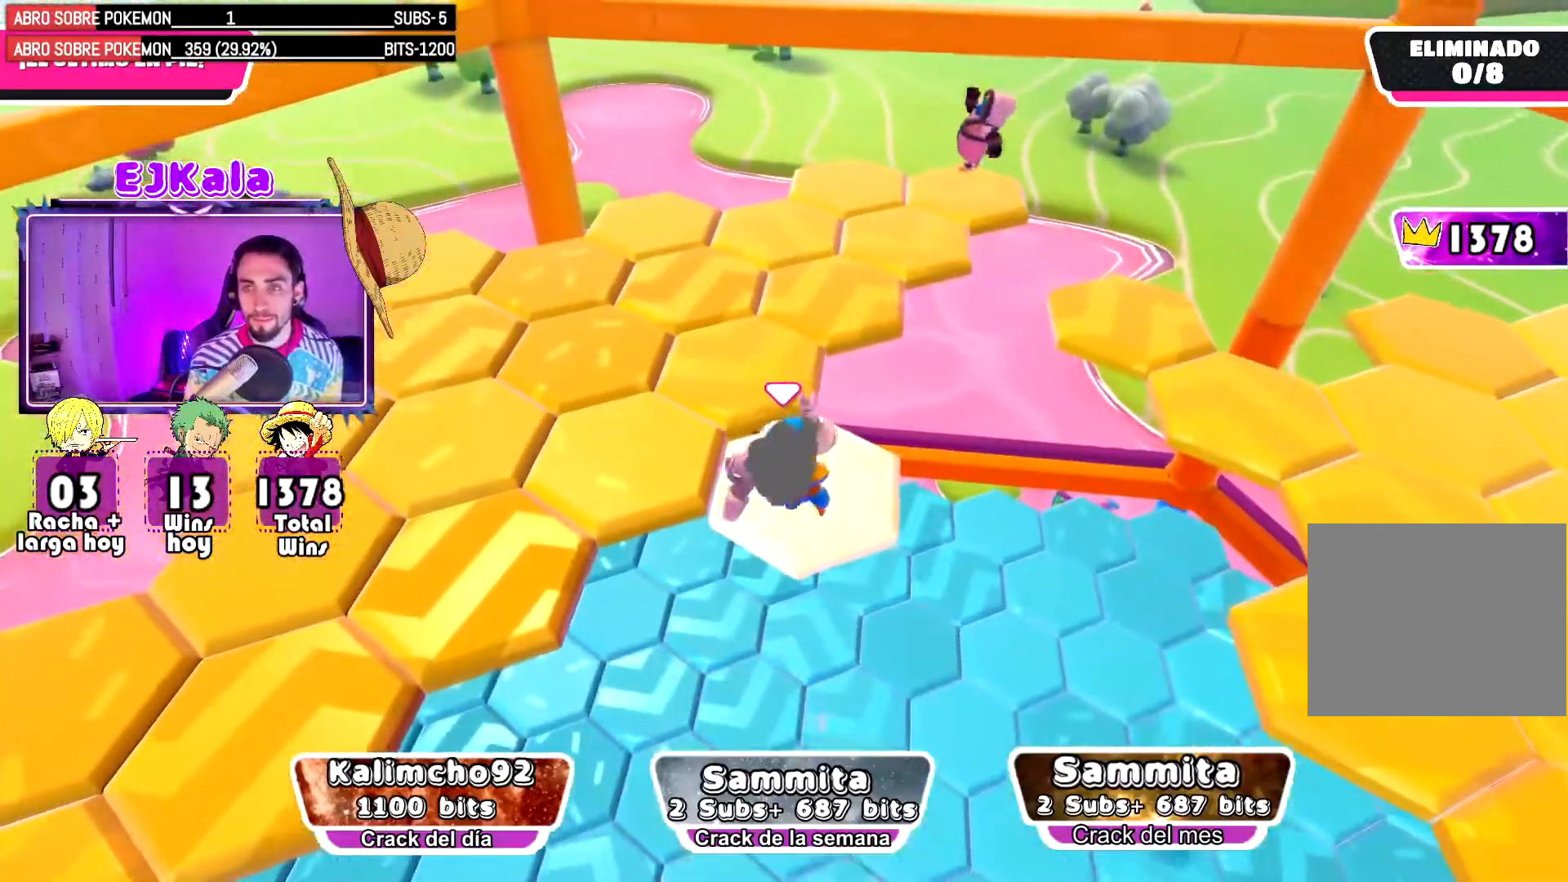
{"buttons": [], "left_stick": "left", "right_stick": "center", "events": [[167, "L1", "down"], [300, "left_stick", "left"], [334, "L1", "up"]]}
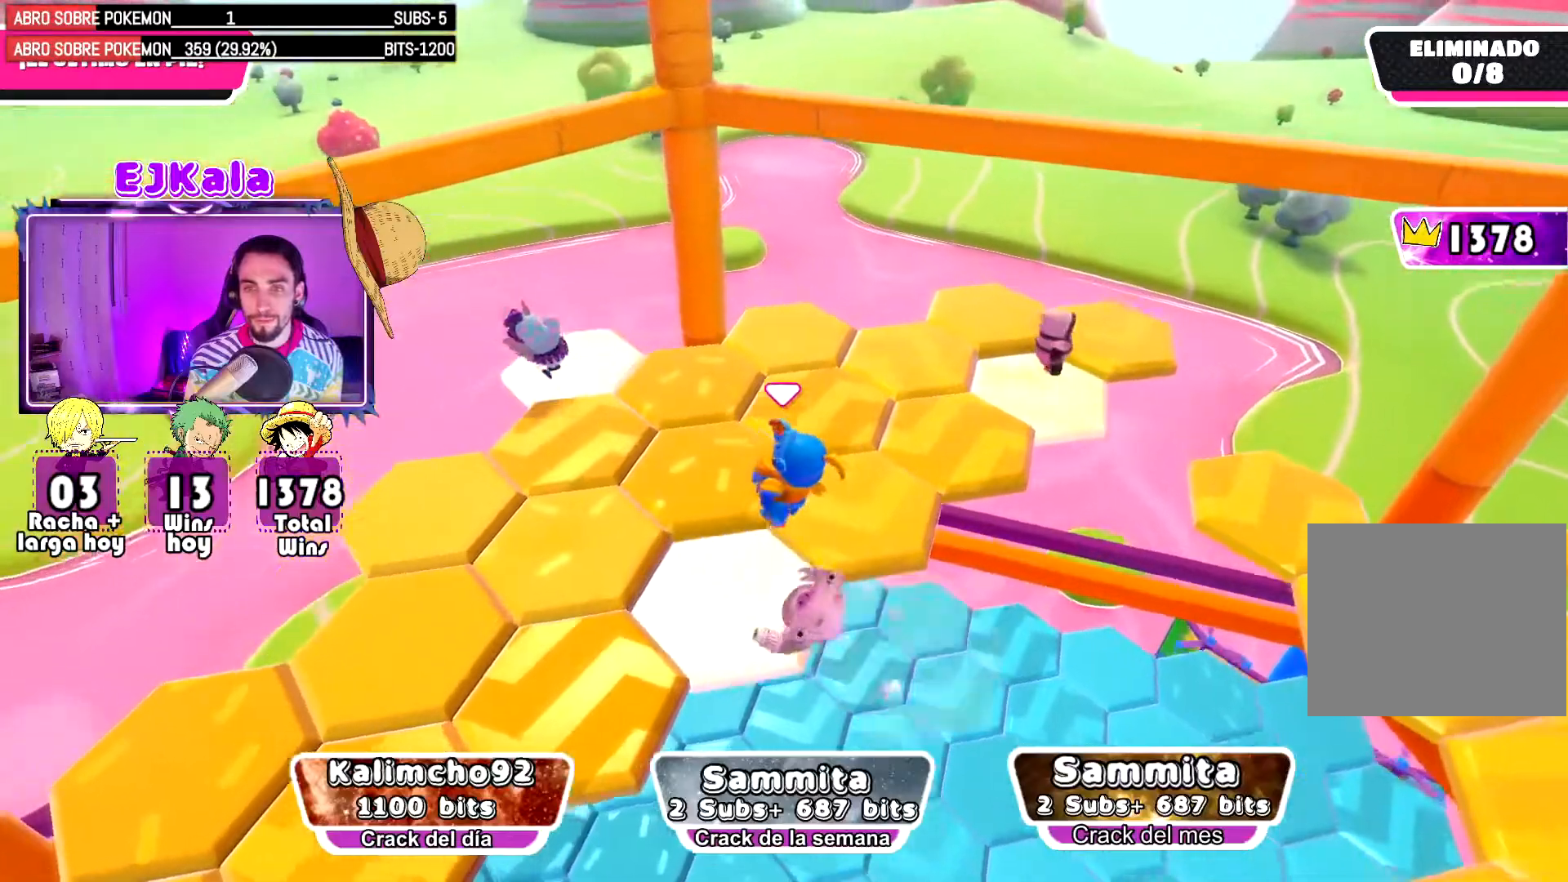
{"buttons": [], "left_stick": "center", "right_stick": "center", "events": [[151, "left_stick", "up"], [351, "left_stick", "up-right"], [451, "left_stick", "center"]]}
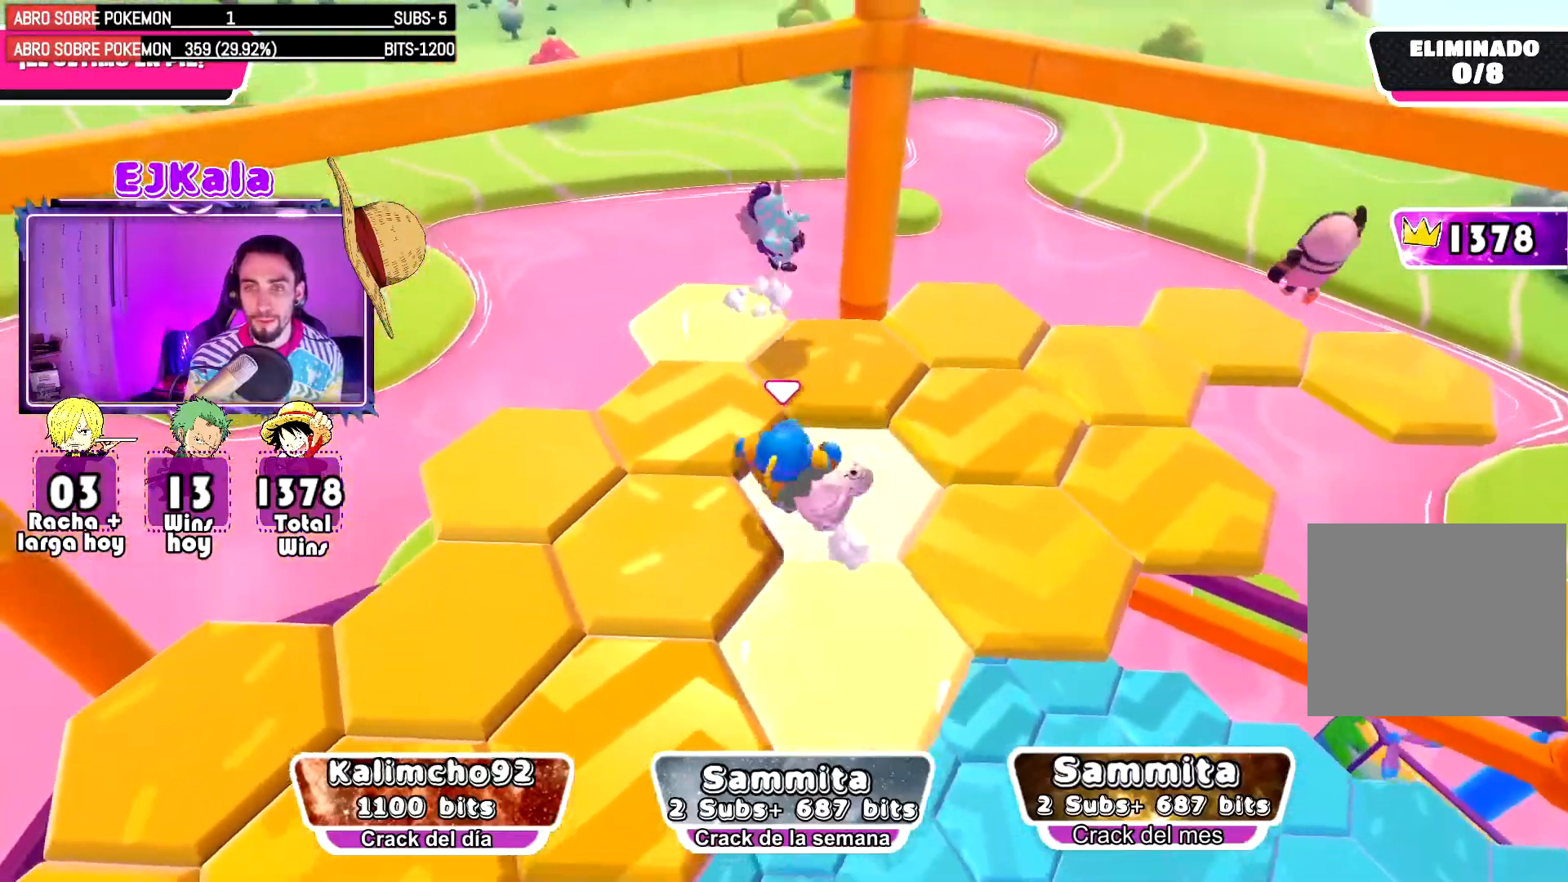
{"buttons": ["L1"], "left_stick": "down-left", "right_stick": "center", "events": [[67, "left_stick", "down-left"], [350, "L1", "down"]]}
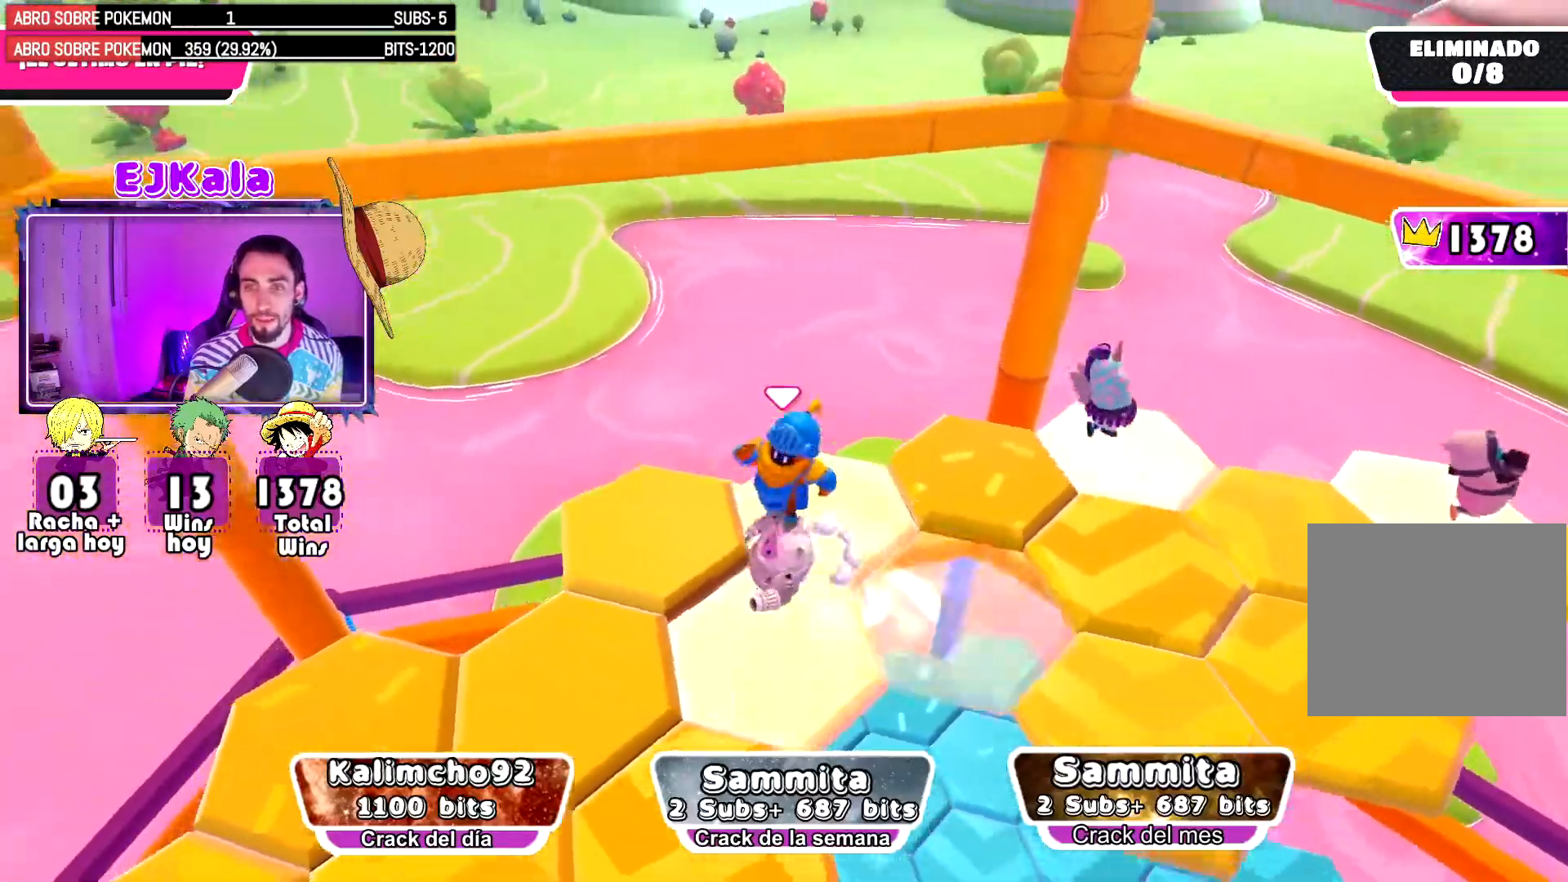
{"buttons": [], "left_stick": "up", "right_stick": "right", "events": [[17, "L1", "up"], [301, "left_stick", "up"], [401, "right_stick", "right"]]}
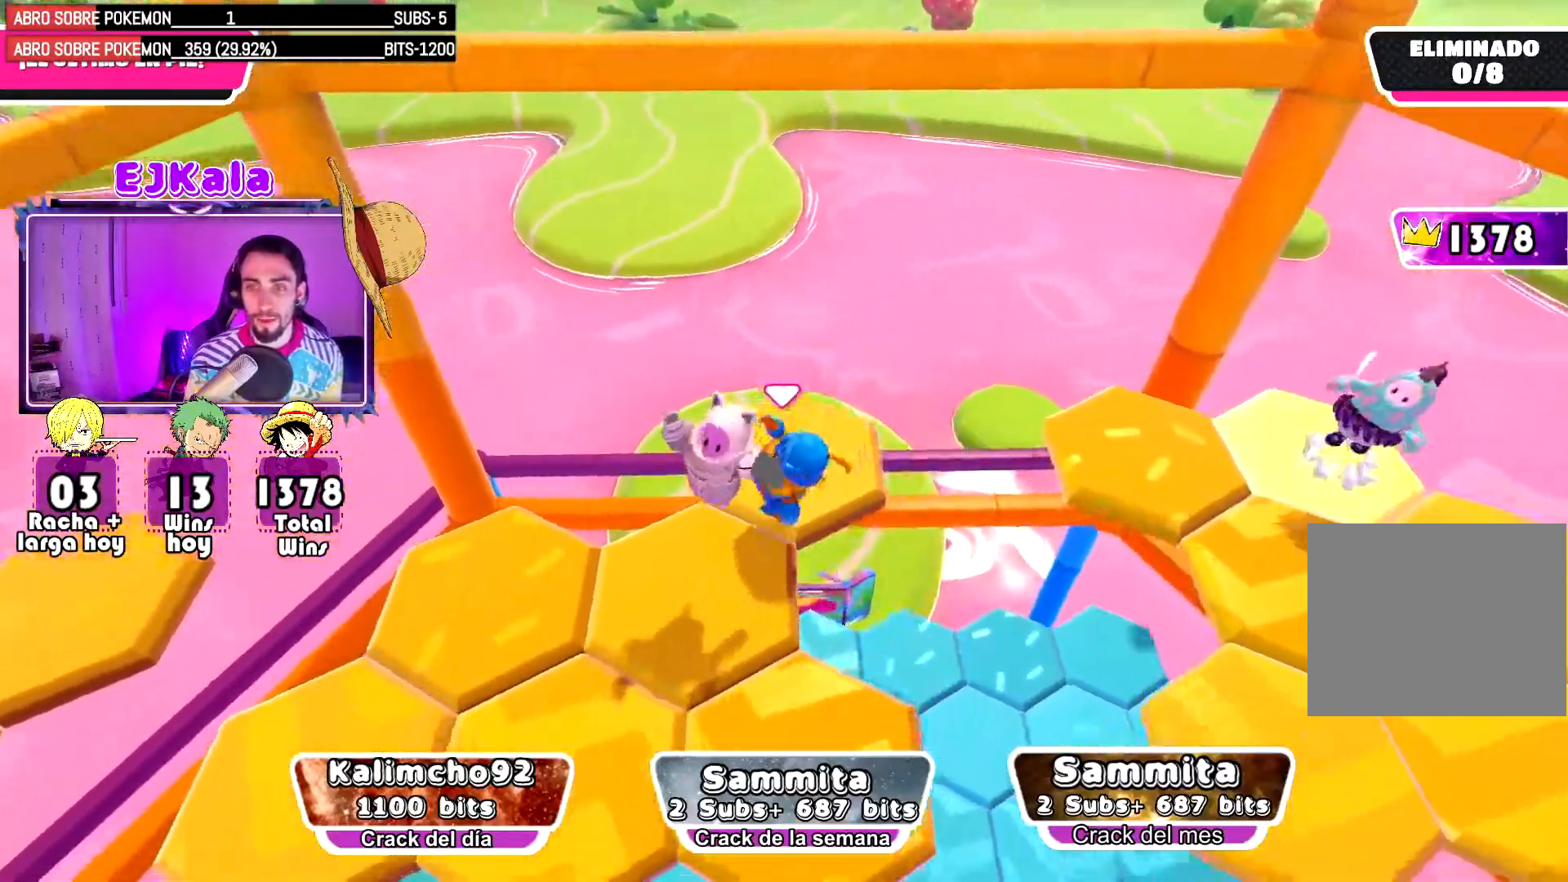
{"buttons": [], "left_stick": "right", "right_stick": "right", "events": [[217, "left_stick", "up-right"], [317, "left_stick", "right"]]}
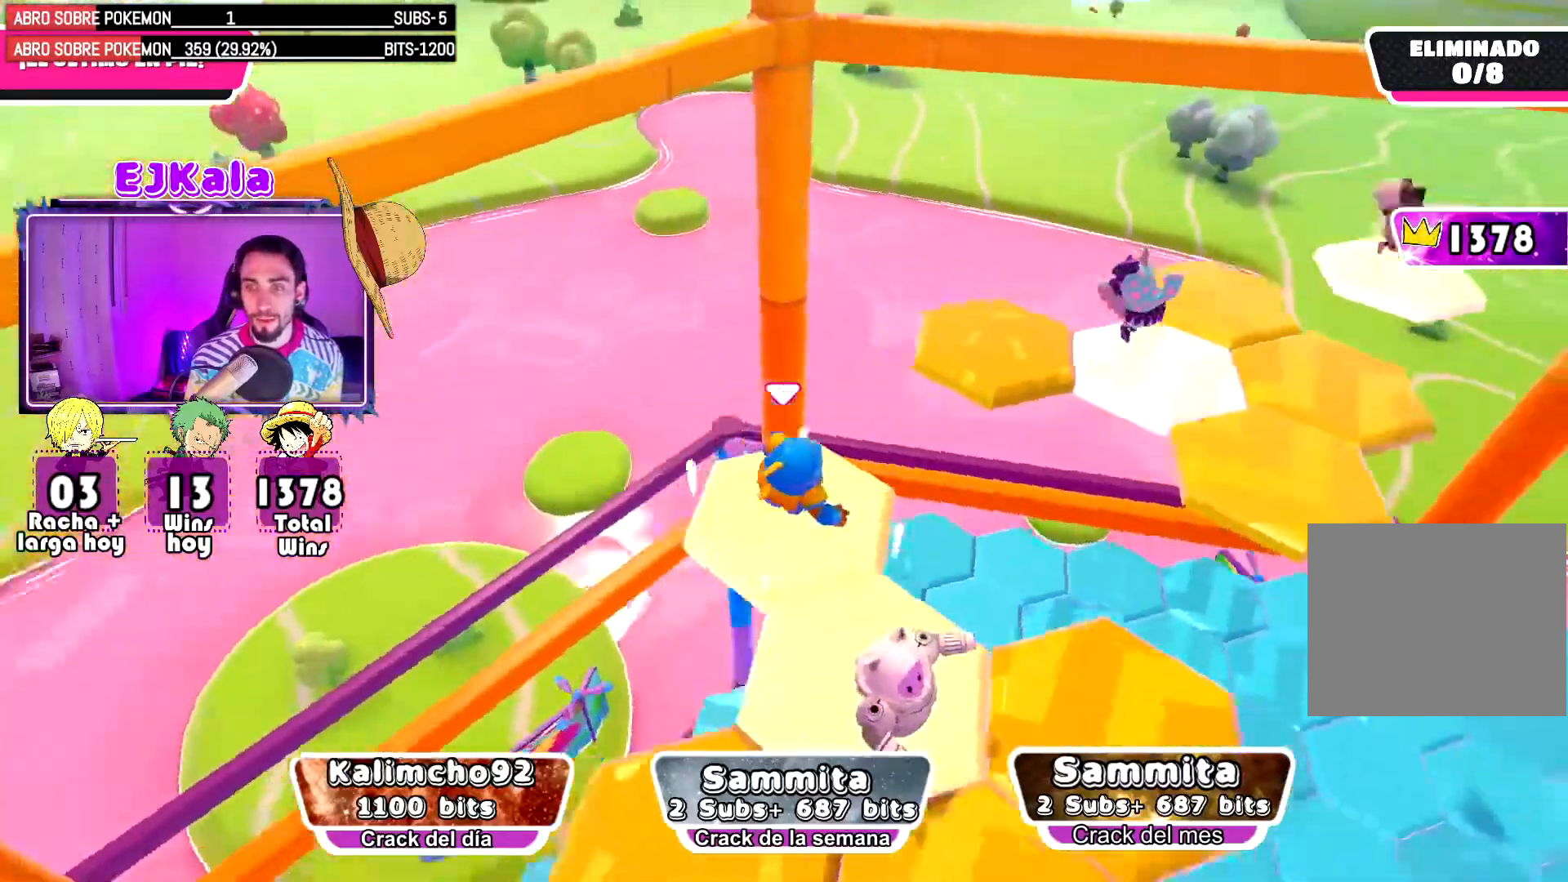
{"buttons": [], "left_stick": "up", "right_stick": "center", "events": [[101, "left_stick", "up"], [117, "right_stick", "center"], [151, "L1", "down"], [368, "L1", "up"]]}
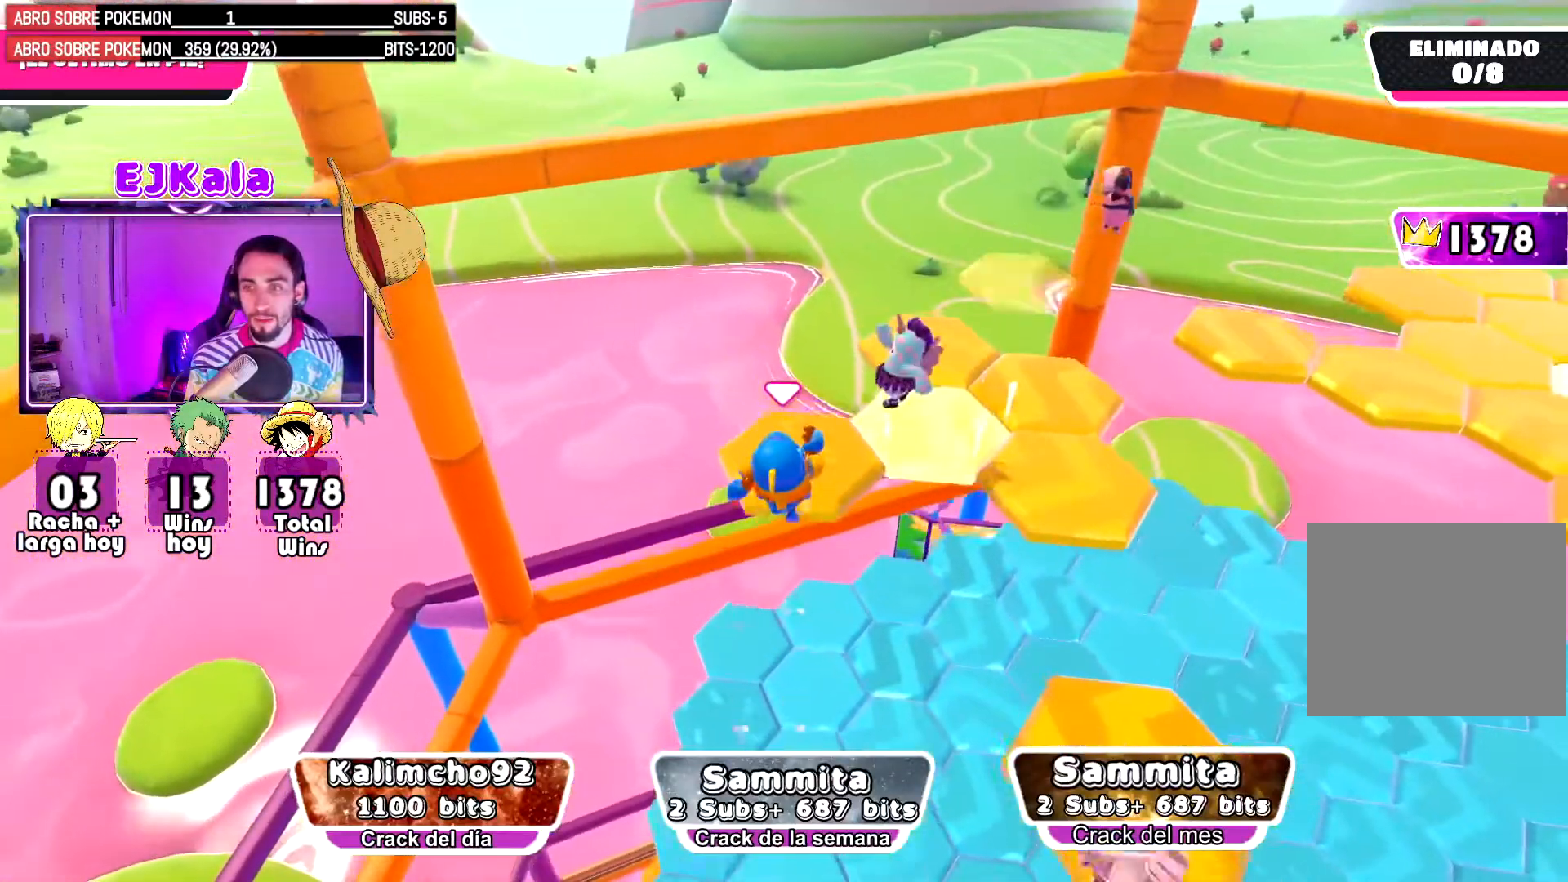
{"buttons": [], "left_stick": "up-right", "right_stick": "center", "events": [[17, "right_stick", "right"], [284, "left_stick", "up-right"], [467, "right_stick", "center"]]}
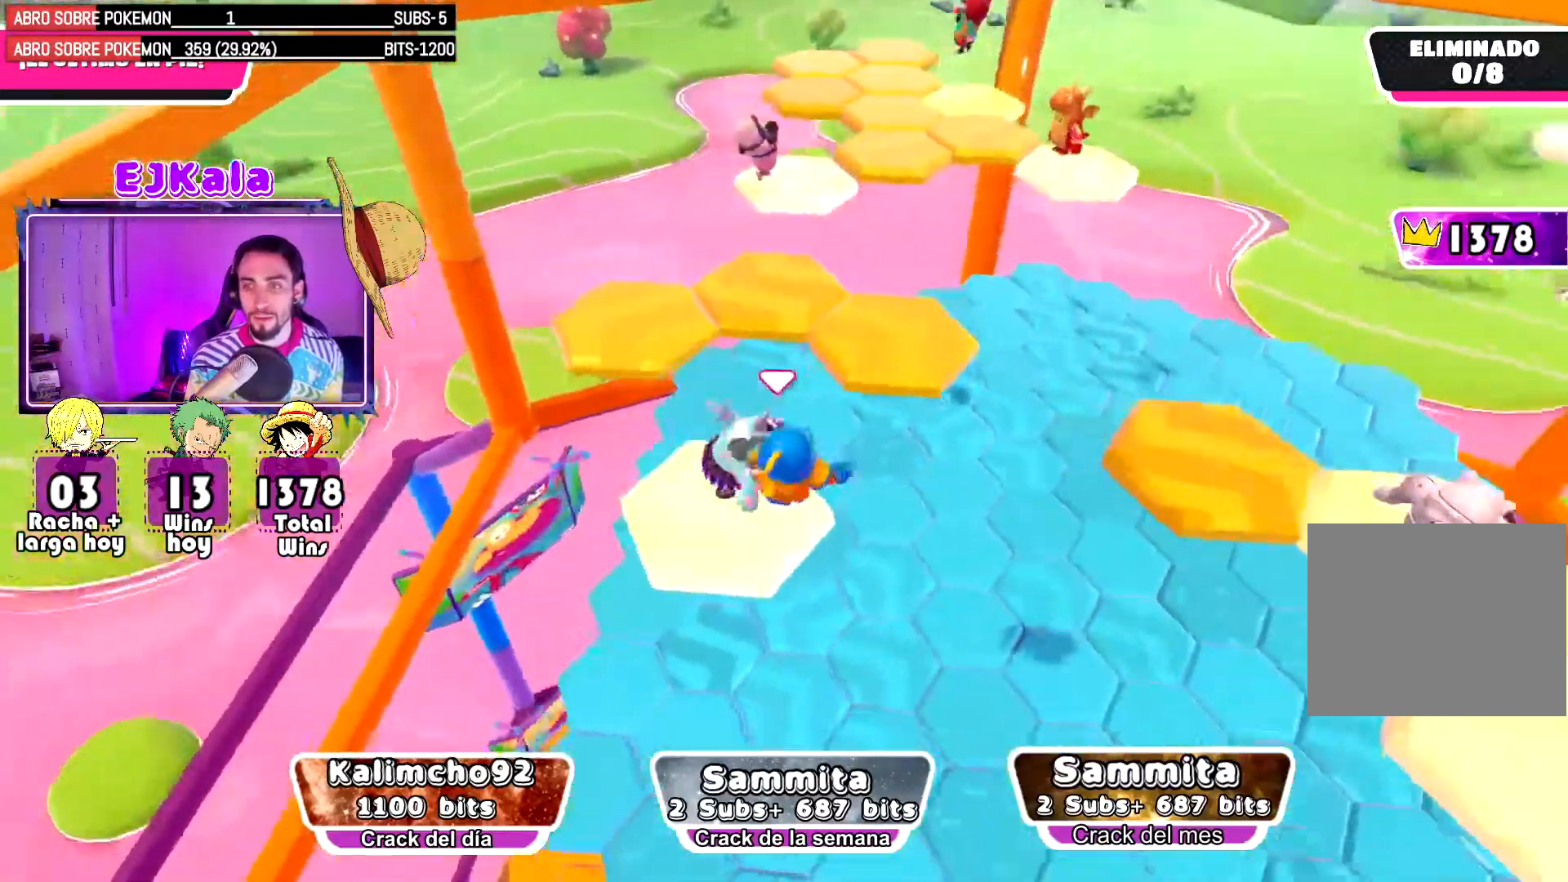
{"buttons": [], "left_stick": "up", "right_stick": "center", "events": [[84, "left_stick", "up"], [167, "L1", "down"], [368, "L1", "up"]]}
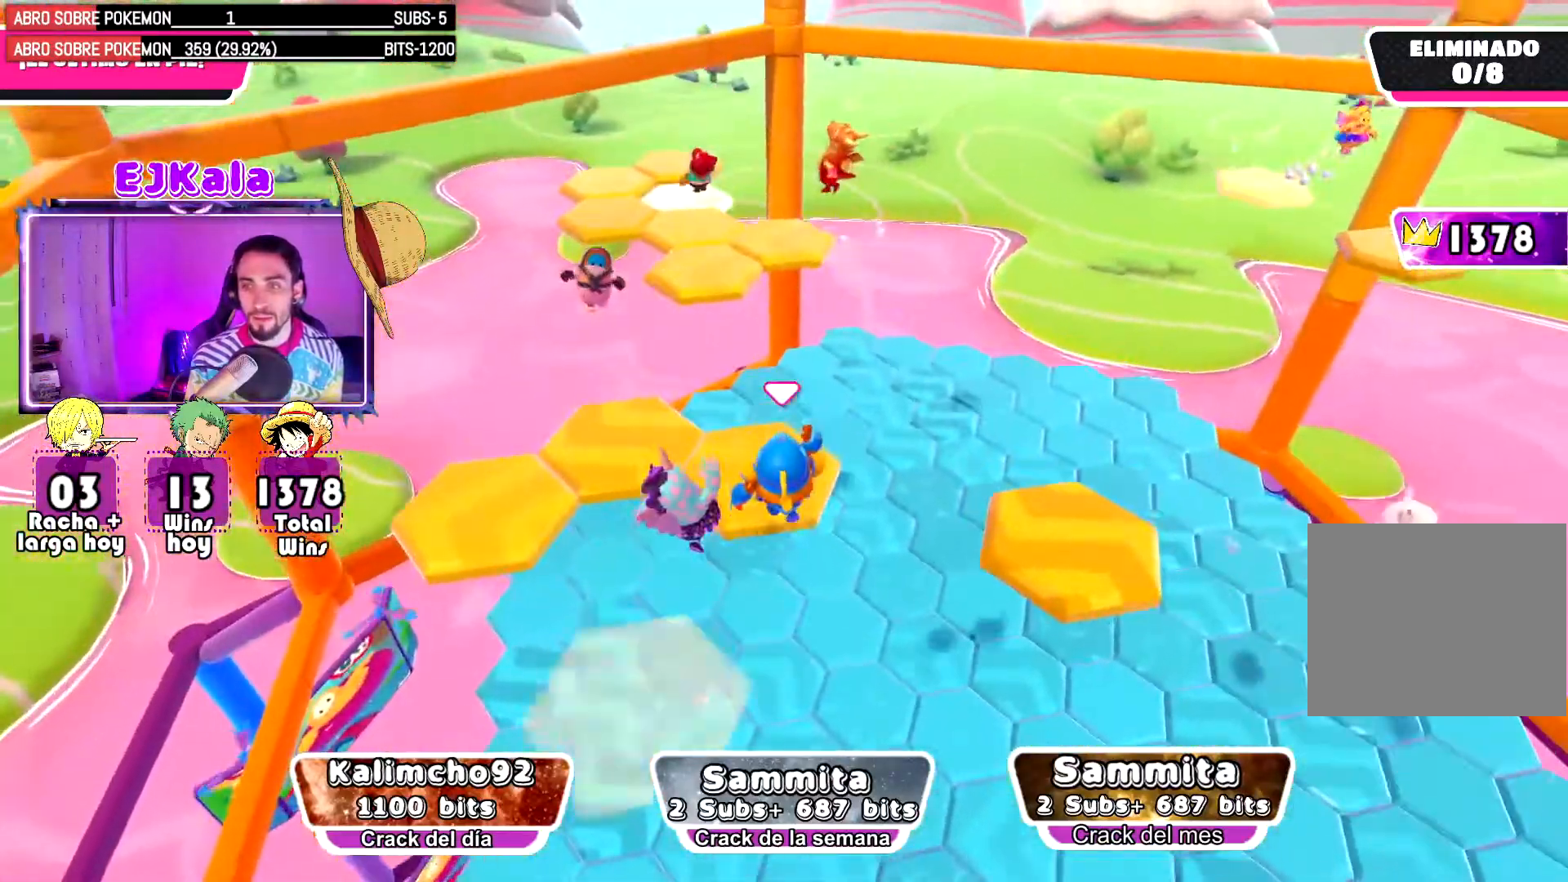
{"buttons": [], "left_stick": "left", "right_stick": "center", "events": [[67, "right_stick", "left"], [133, "right_stick", "up-left"], [350, "left_stick", "center"], [417, "right_stick", "center"], [450, "left_stick", "left"]]}
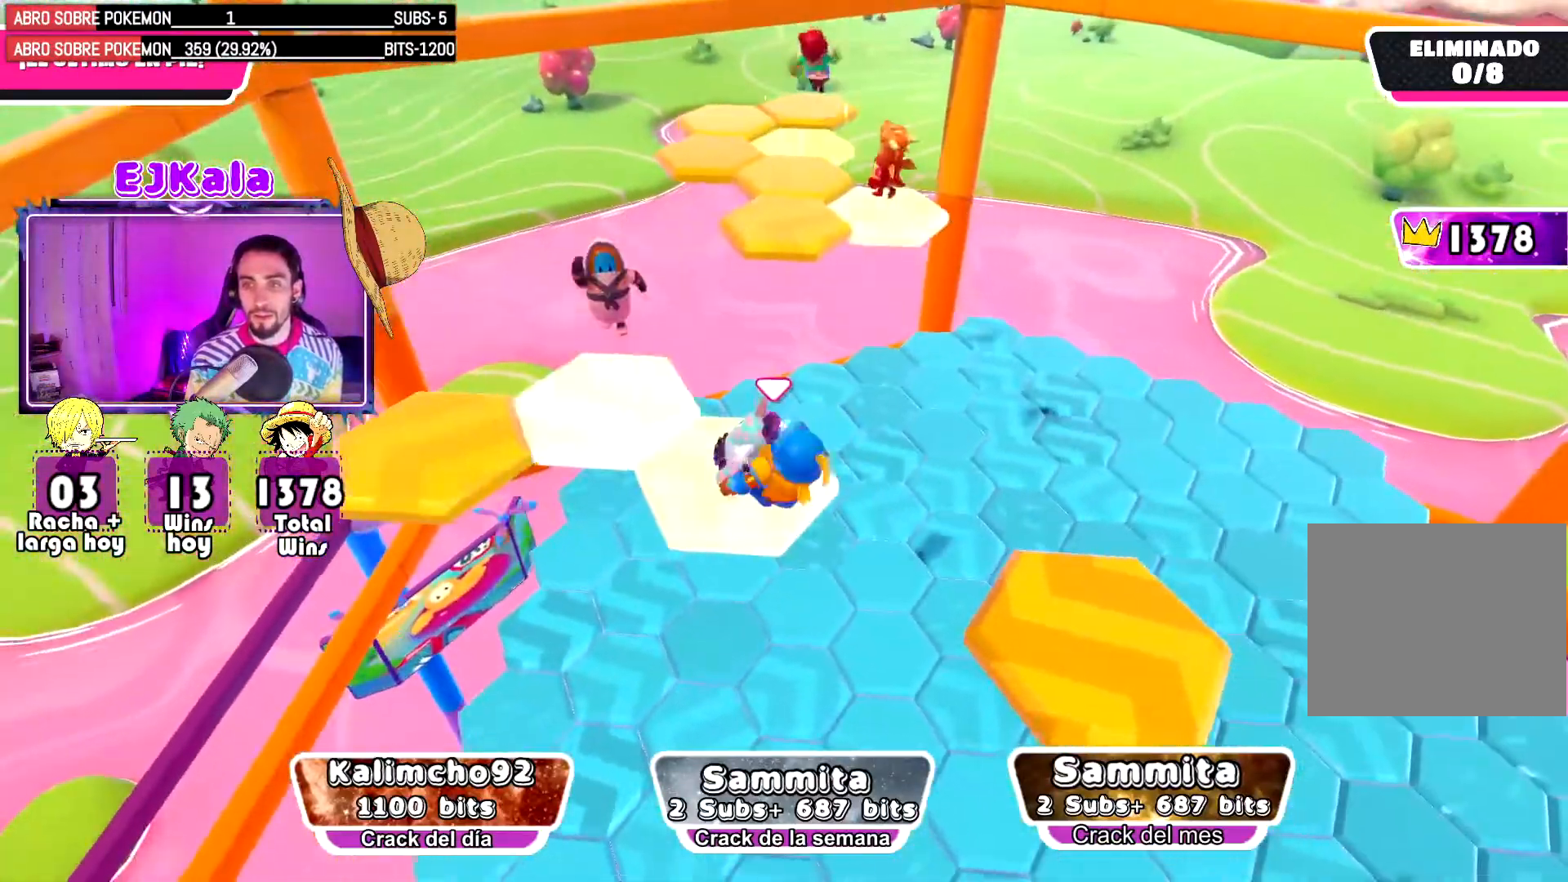
{"buttons": ["L1"], "left_stick": "up-left", "right_stick": "center", "events": [[184, "left_stick", "up-left"], [334, "L1", "down"]]}
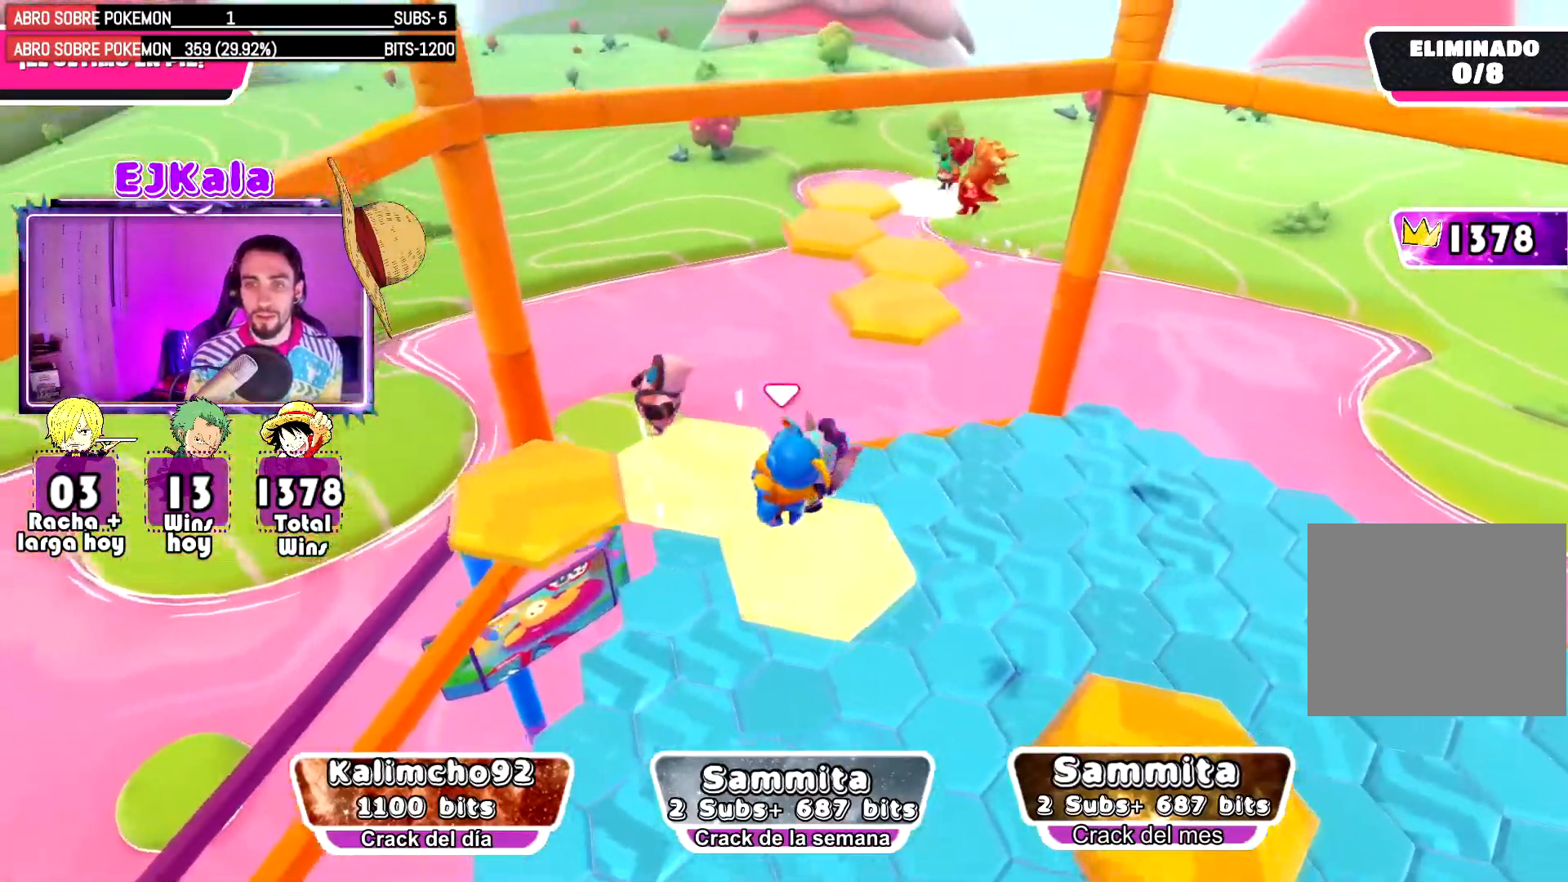
{"buttons": [], "left_stick": "up-left", "right_stick": "up", "events": [[17, "L1", "up"], [33, "left_stick", "left"], [284, "right_stick", "up"], [350, "left_stick", "up-left"]]}
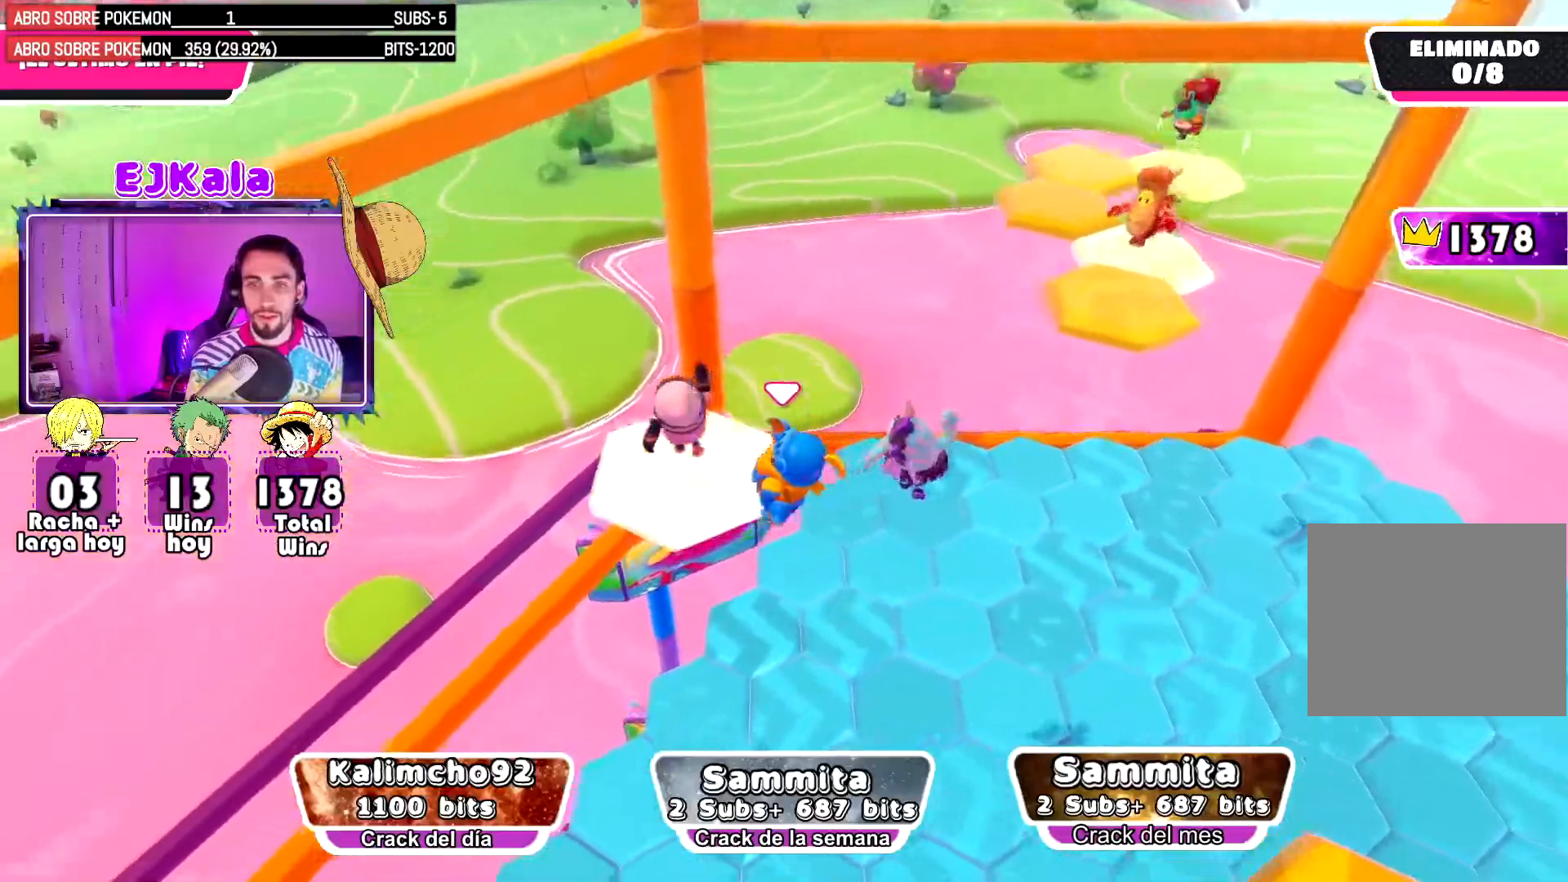
{"buttons": [], "left_stick": "down", "right_stick": "center", "events": [[117, "left_stick", "up-right"], [234, "right_stick", "up-left"], [301, "left_stick", "center"], [351, "right_stick", "center"], [401, "left_stick", "down"]]}
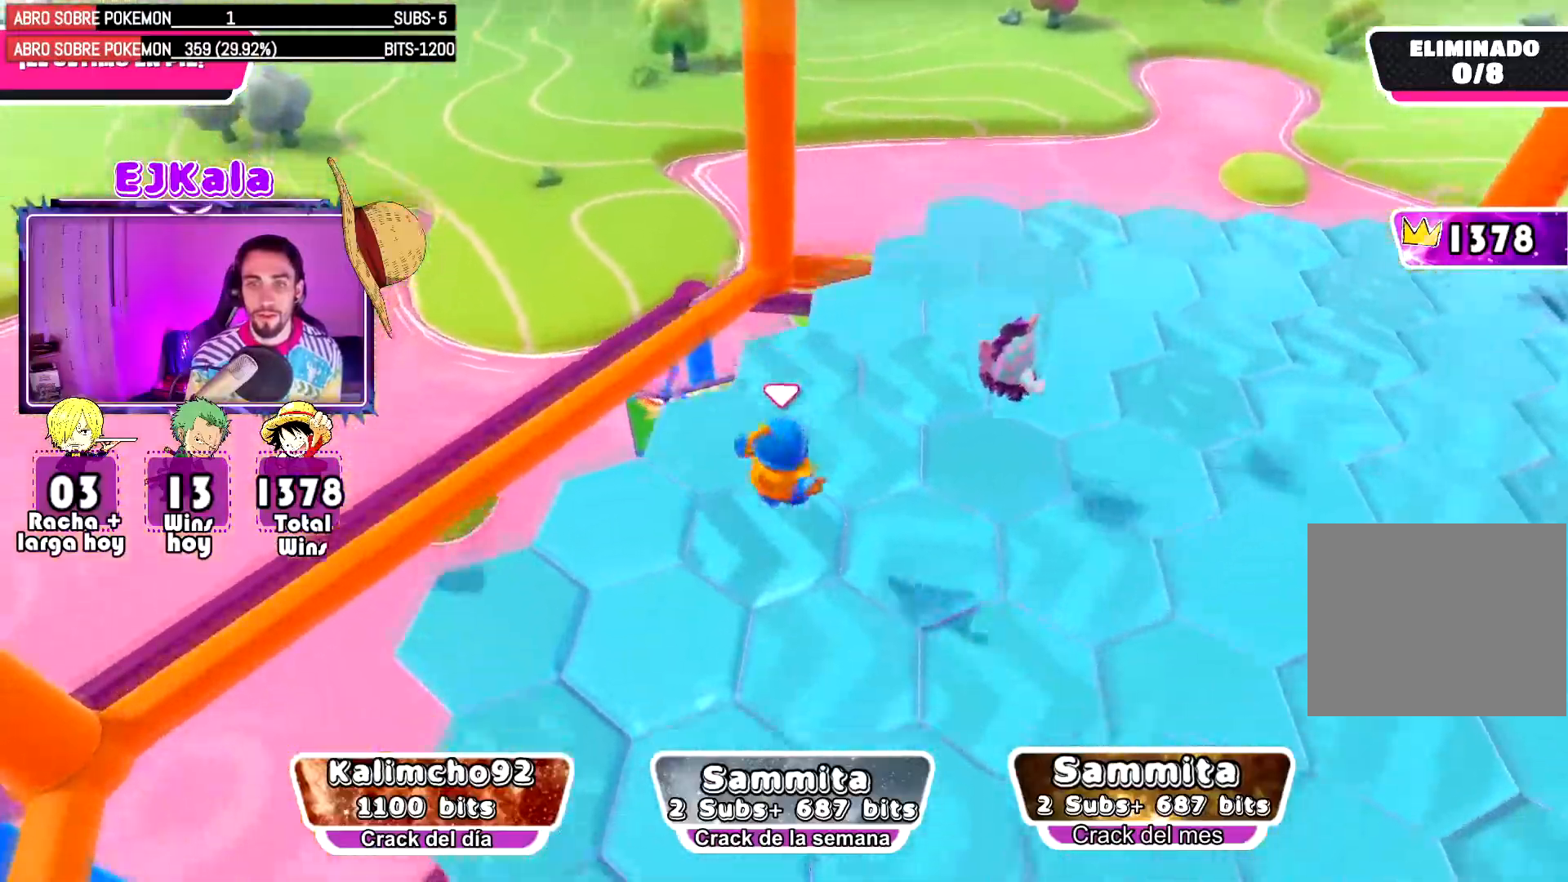
{"buttons": ["L1"], "left_stick": "center", "right_stick": "right", "events": [[183, "right_stick", "down-right"], [250, "right_stick", "right"], [484, "L1", "down"], [484, "left_stick", "center"]]}
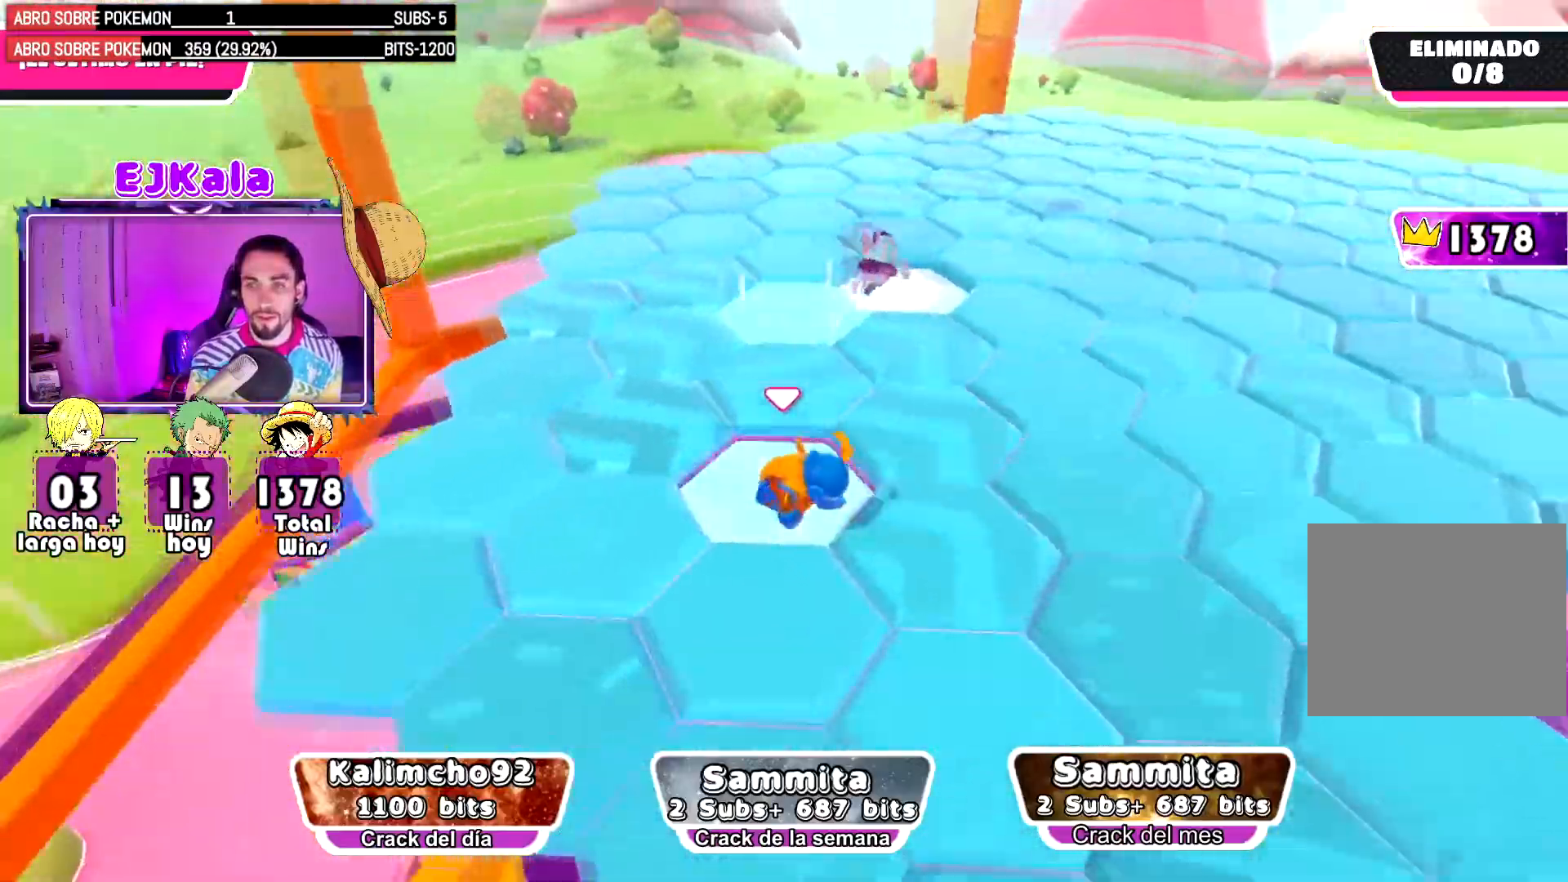
{"buttons": [], "left_stick": "center", "right_stick": "down", "events": [[34, "left_stick", "right"], [134, "L1", "up"], [134, "right_stick", "center"], [234, "left_stick", "up"], [334, "right_stick", "down-right"], [351, "left_stick", "left"], [401, "right_stick", "down"], [434, "left_stick", "center"]]}
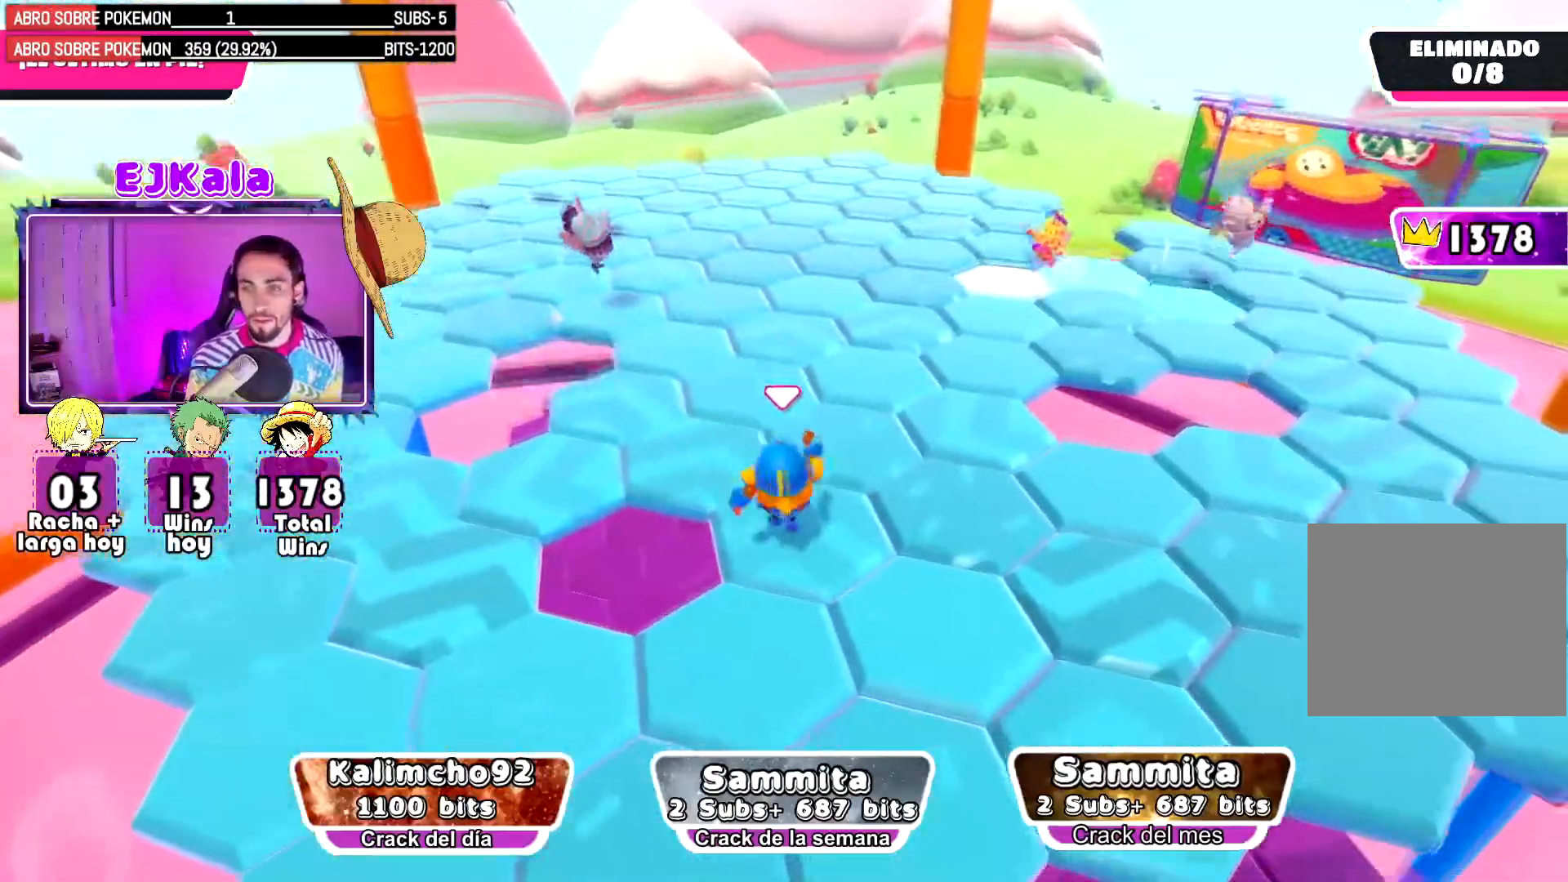
{"buttons": [], "left_stick": "up-right", "right_stick": "down", "events": [[100, "left_stick", "up"], [267, "left_stick", "center"], [450, "left_stick", "up-right"]]}
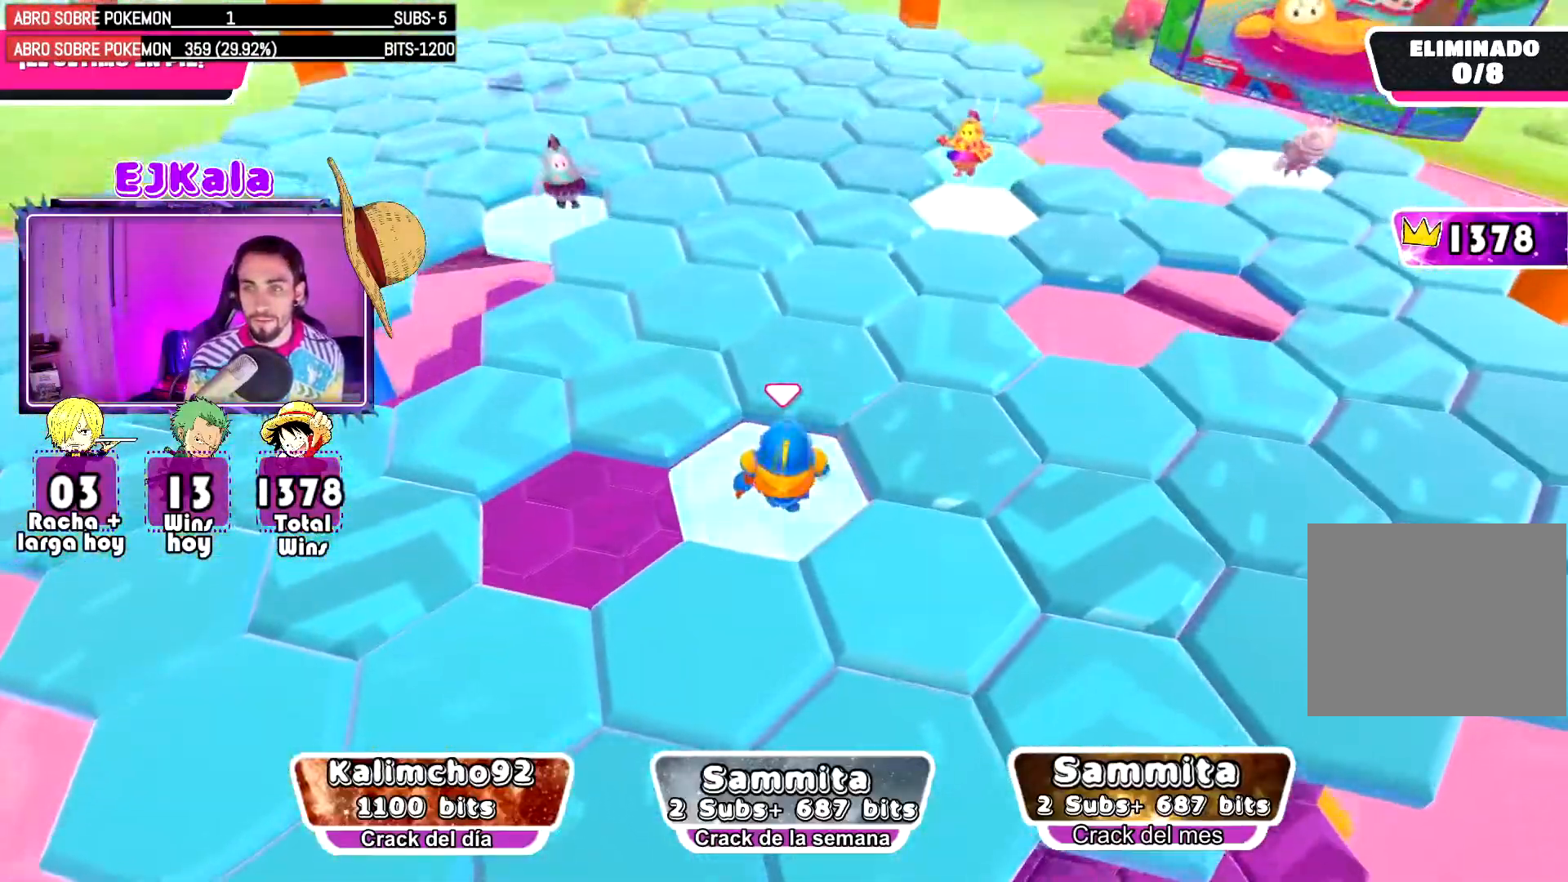
{"buttons": [], "left_stick": "center", "right_stick": "center", "events": [[34, "right_stick", "down-left"], [117, "L1", "down"], [301, "L1", "up"], [334, "left_stick", "center"], [501, "right_stick", "center"]]}
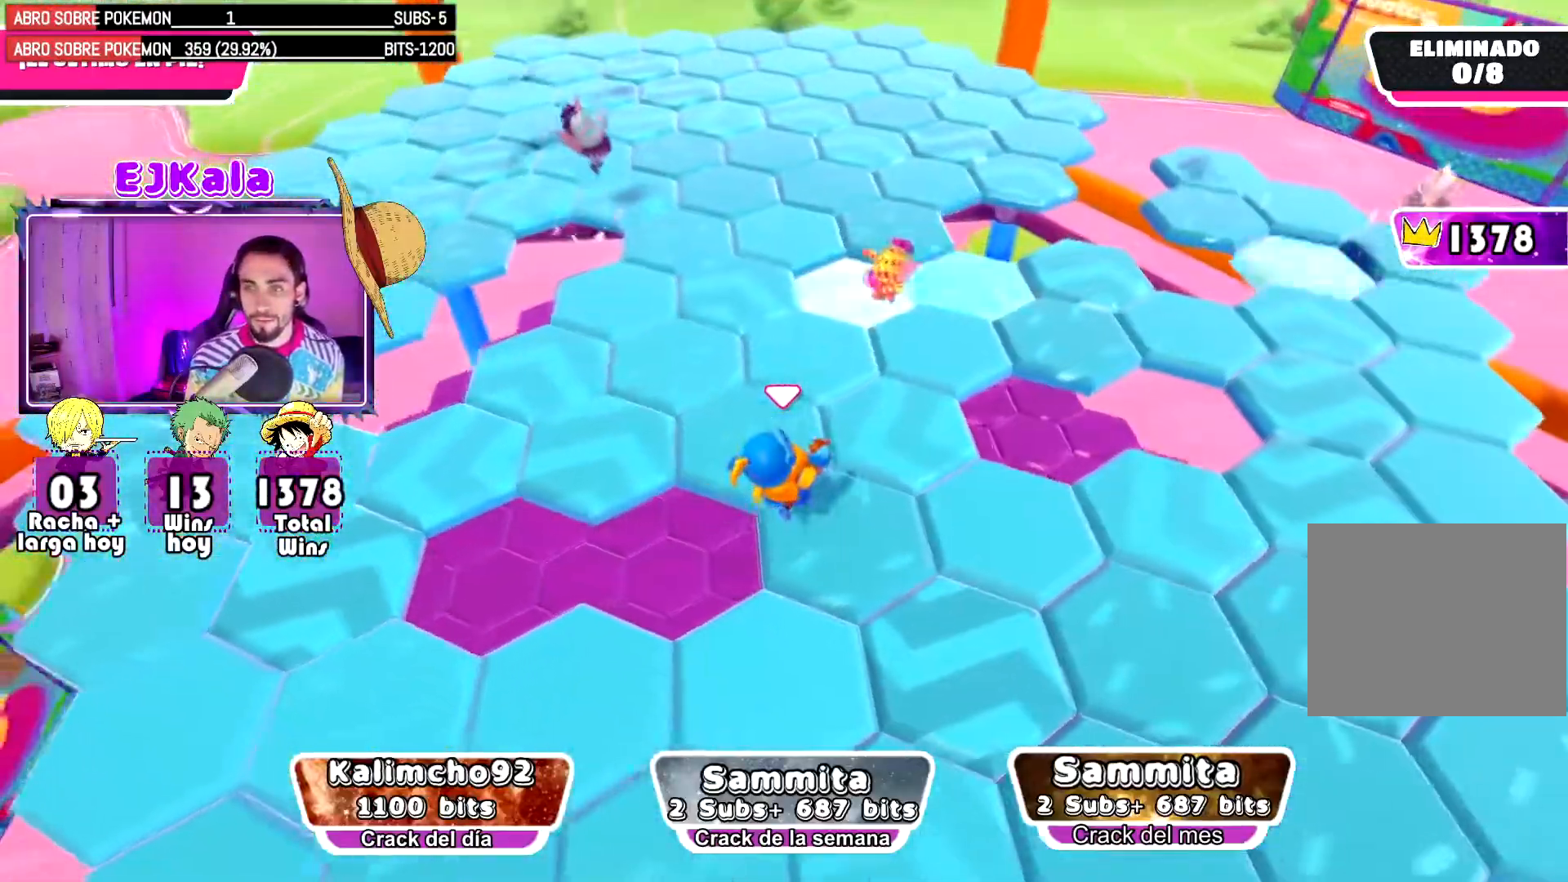
{"buttons": [], "left_stick": "up-left", "right_stick": "center", "events": [[317, "left_stick", "up-left"]]}
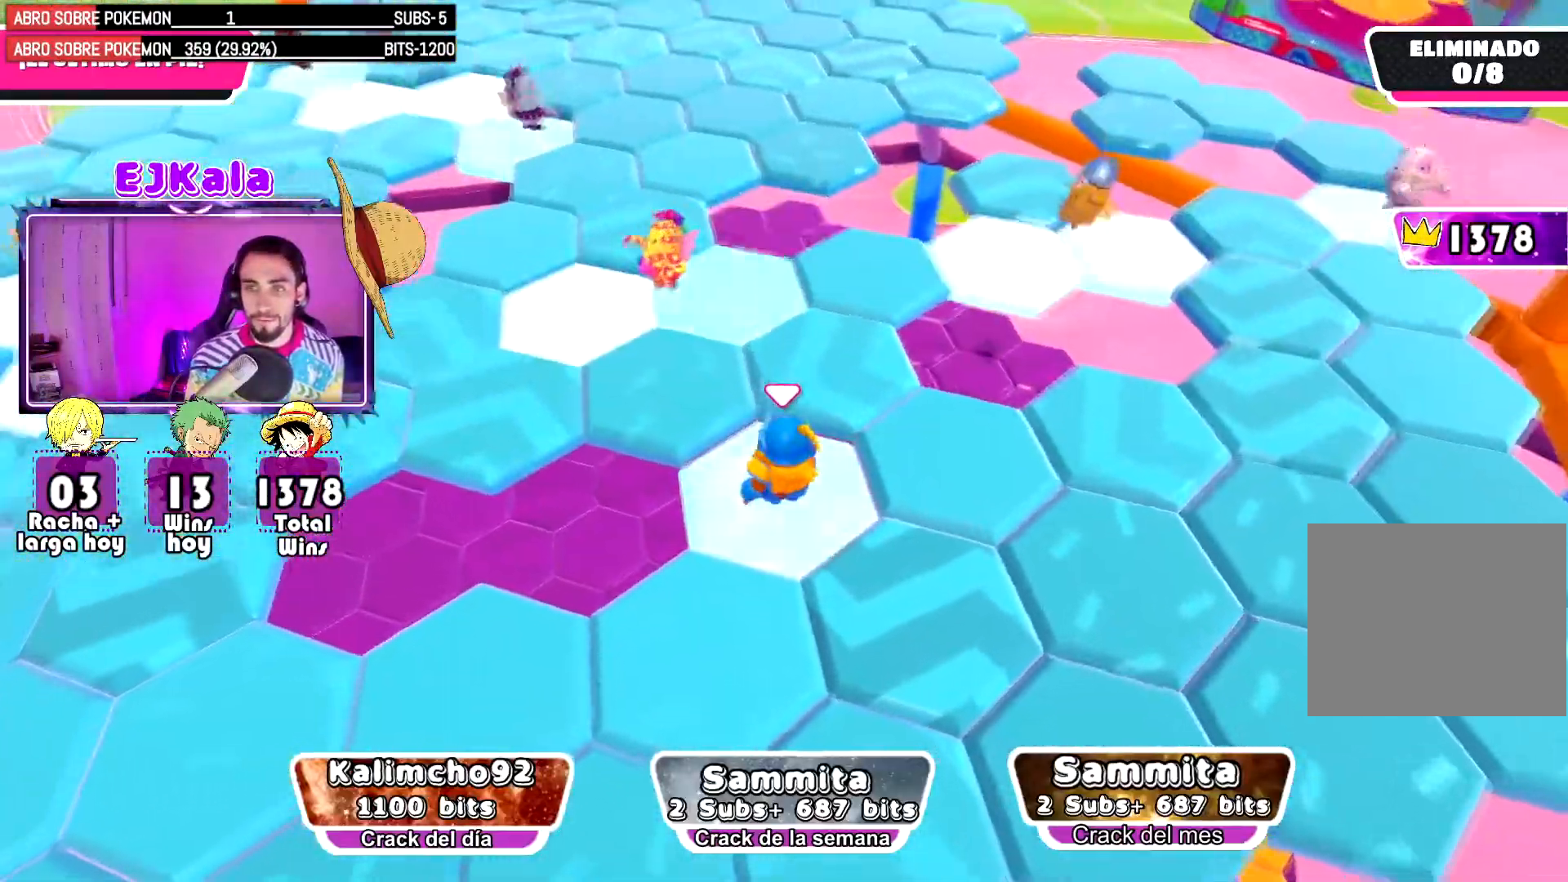
{"buttons": [], "left_stick": "down", "right_stick": "center", "events": [[101, "left_stick", "up"], [201, "L1", "down"], [217, "left_stick", "up-right"], [317, "left_stick", "right"], [384, "L1", "up"], [434, "left_stick", "down"]]}
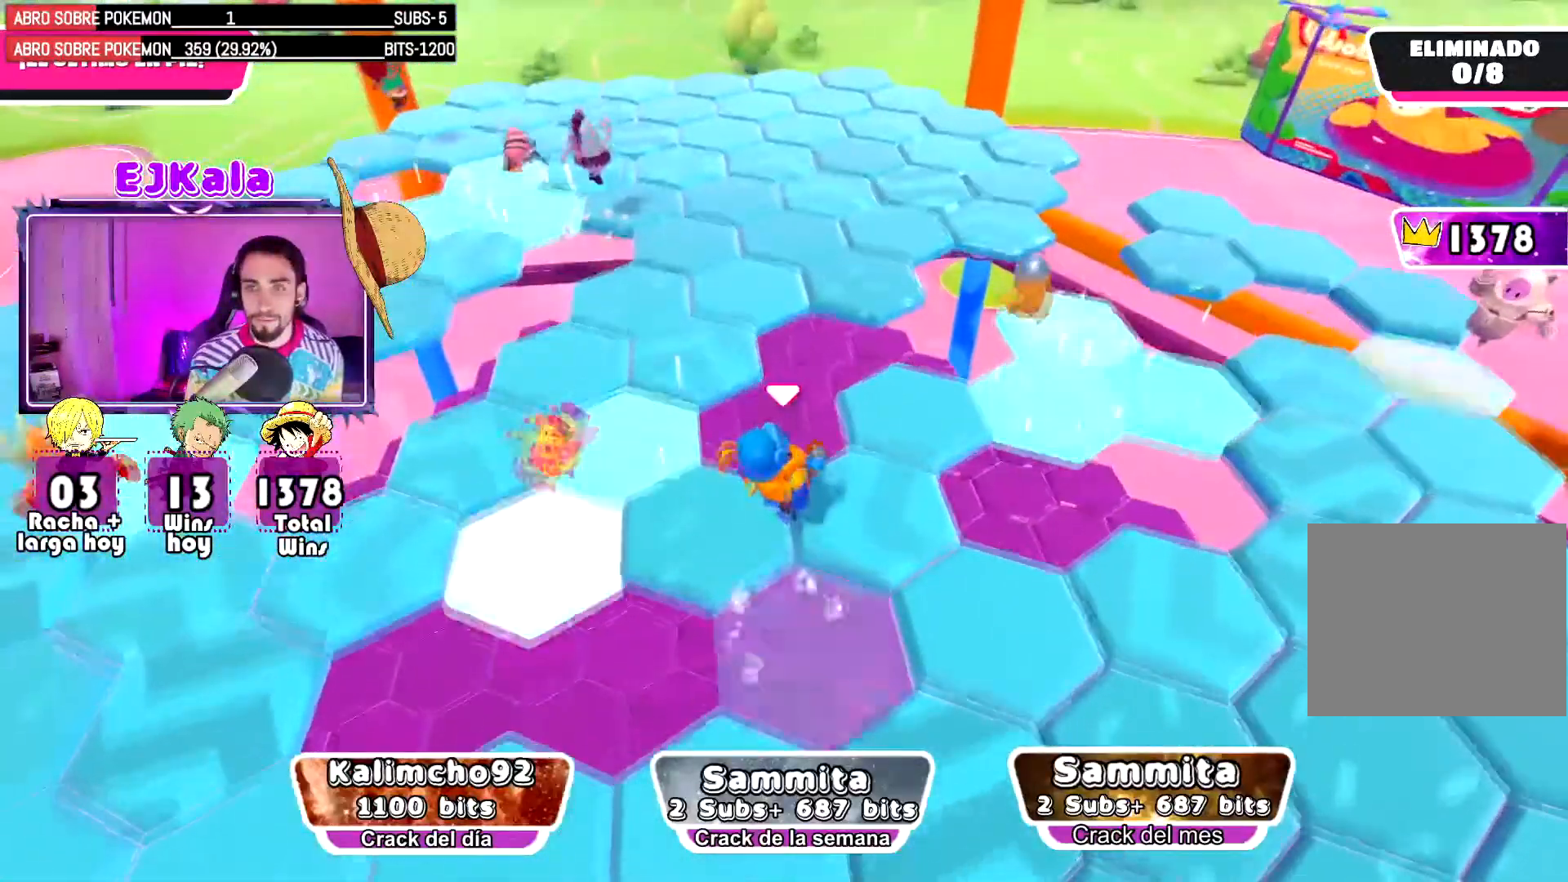
{"buttons": [], "left_stick": "up-left", "right_stick": "center", "events": [[84, "left_stick", "center"], [434, "left_stick", "up-left"]]}
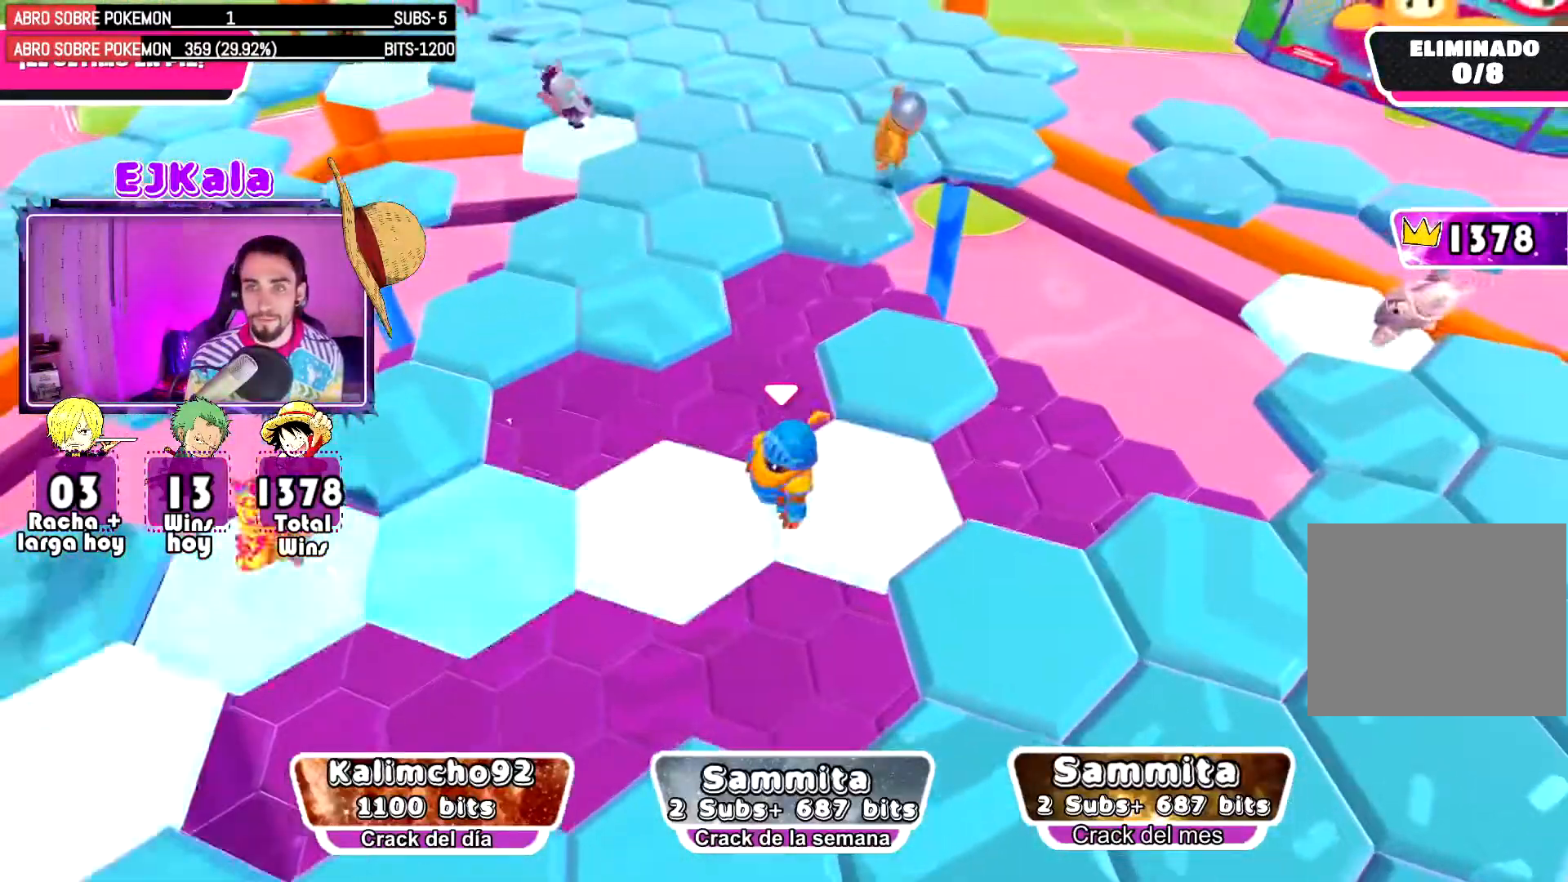
{"buttons": [], "left_stick": "center", "right_stick": "center", "events": [[300, "L1", "down"], [317, "left_stick", "up"], [484, "L1", "up"], [484, "left_stick", "center"]]}
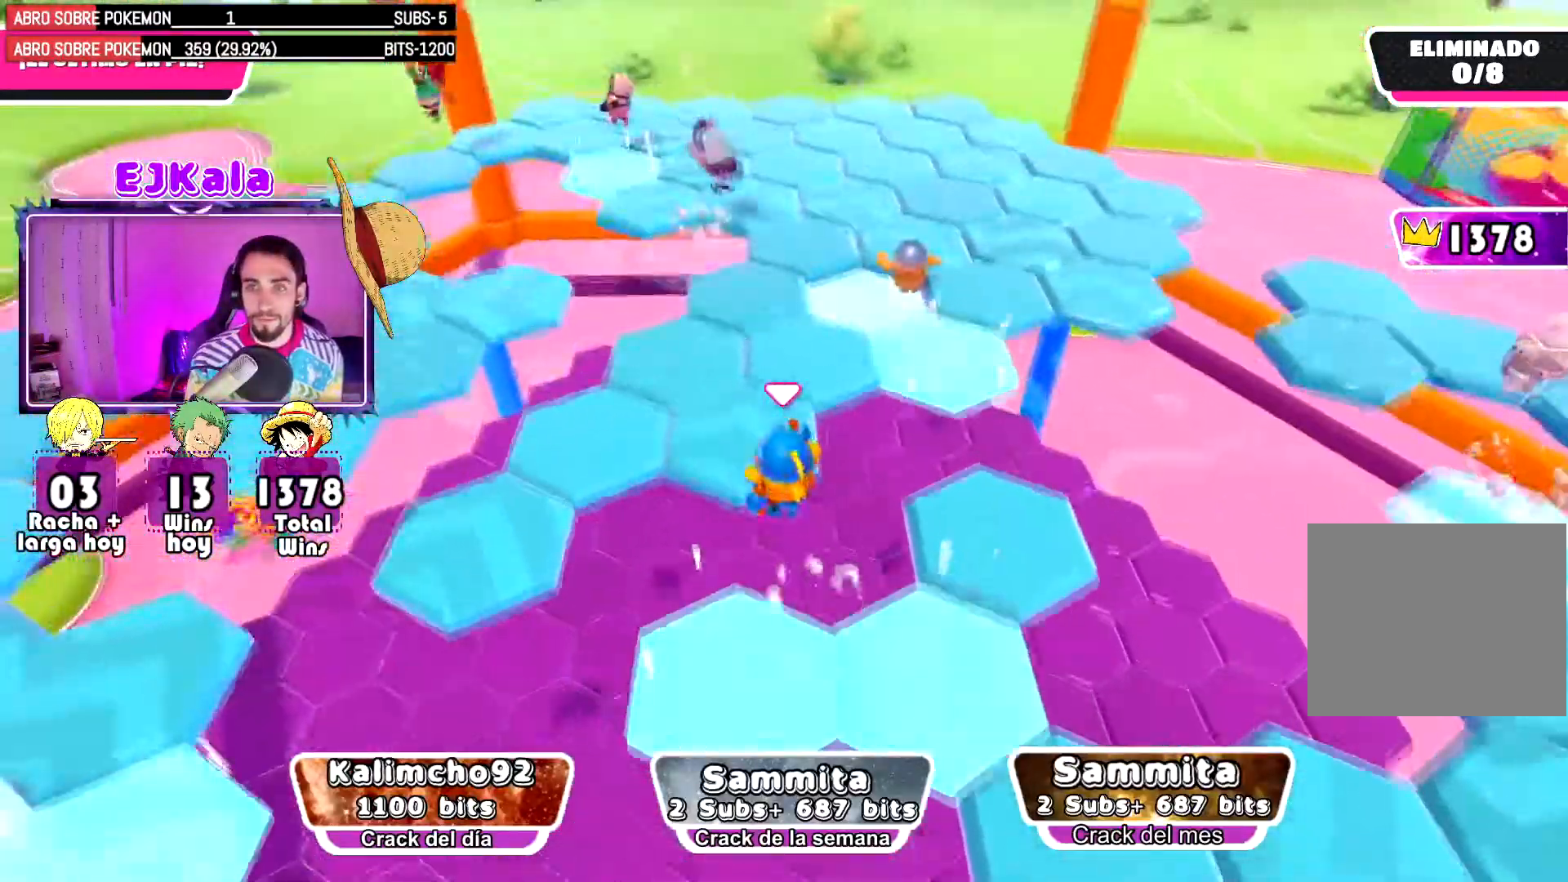
{"buttons": [], "left_stick": "center", "right_stick": "left", "events": [[200, "right_stick", "left"]]}
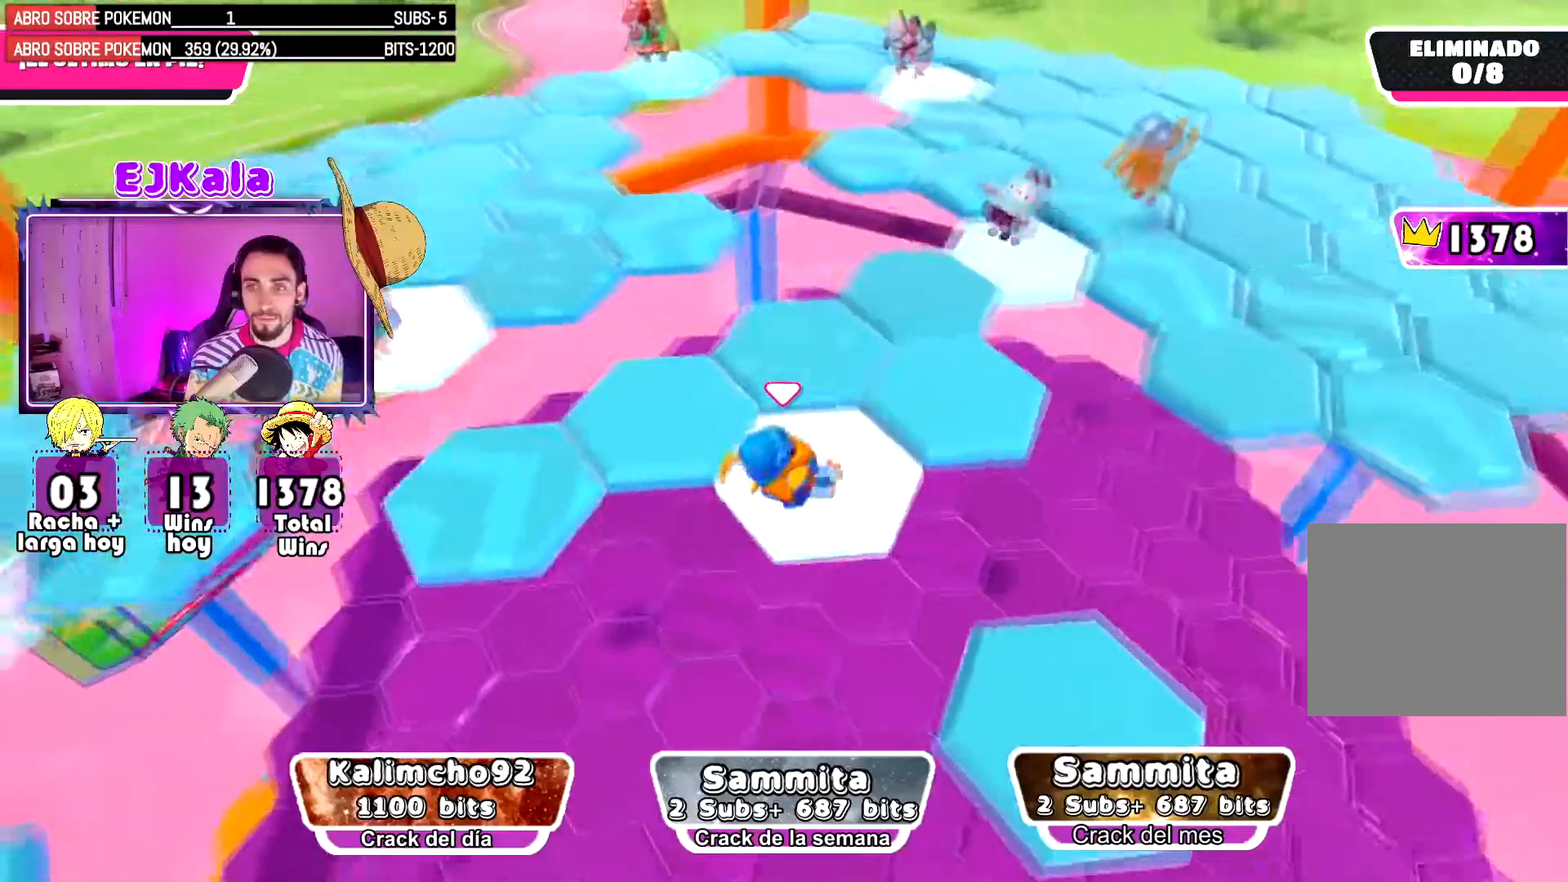
{"buttons": ["L1"], "left_stick": "up-right", "right_stick": "left", "events": [[117, "left_stick", "up-right"], [333, "L1", "down"]]}
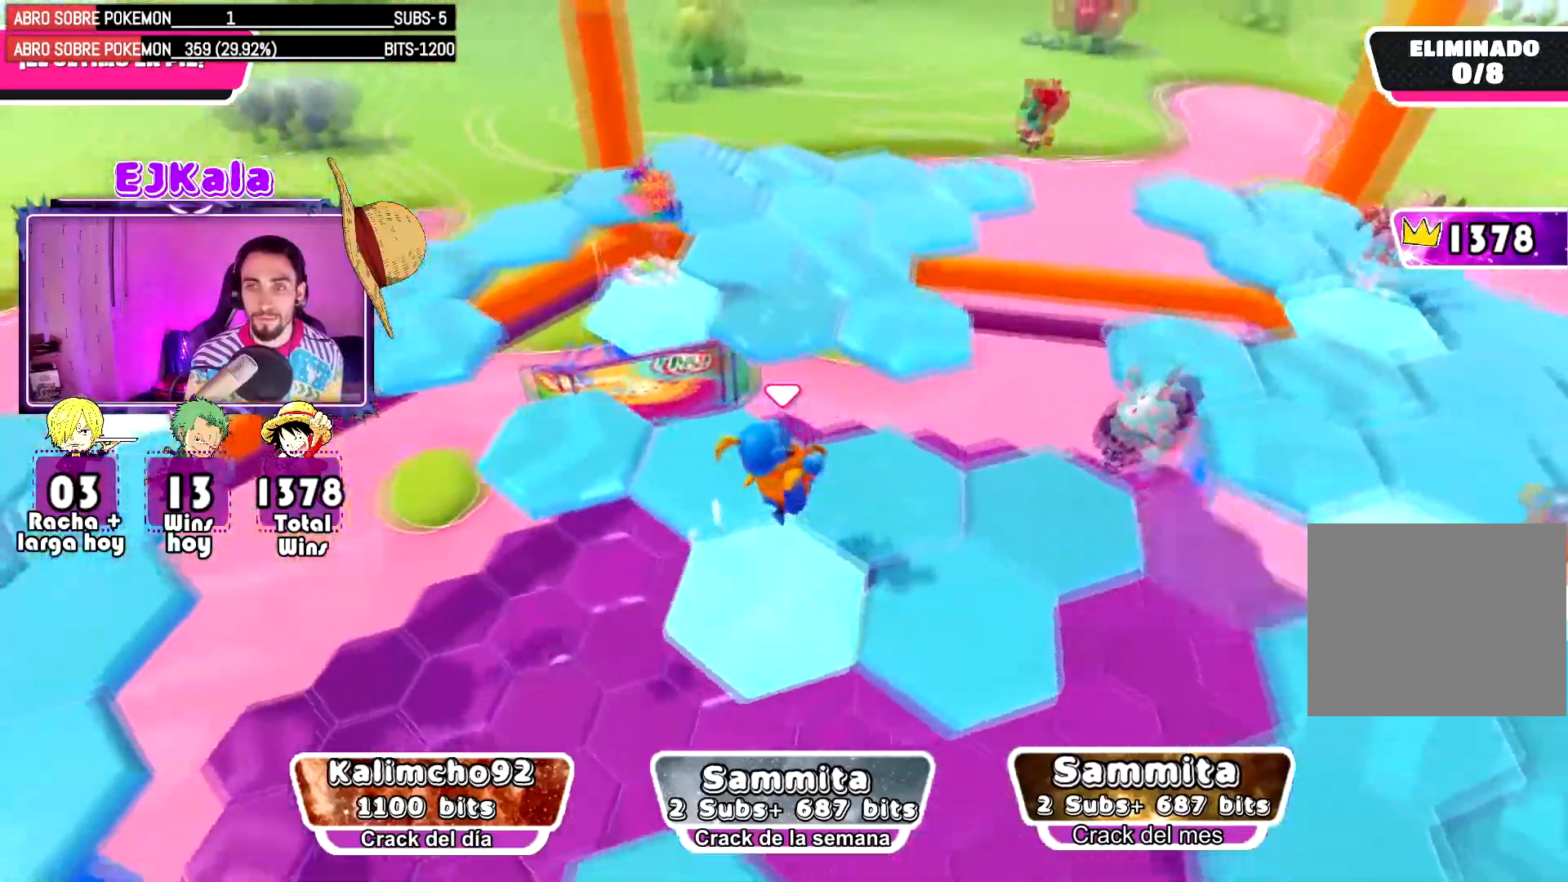
{"buttons": [], "left_stick": "up-left", "right_stick": "left", "events": [[17, "L1", "up"], [17, "left_stick", "center"], [100, "left_stick", "up-left"]]}
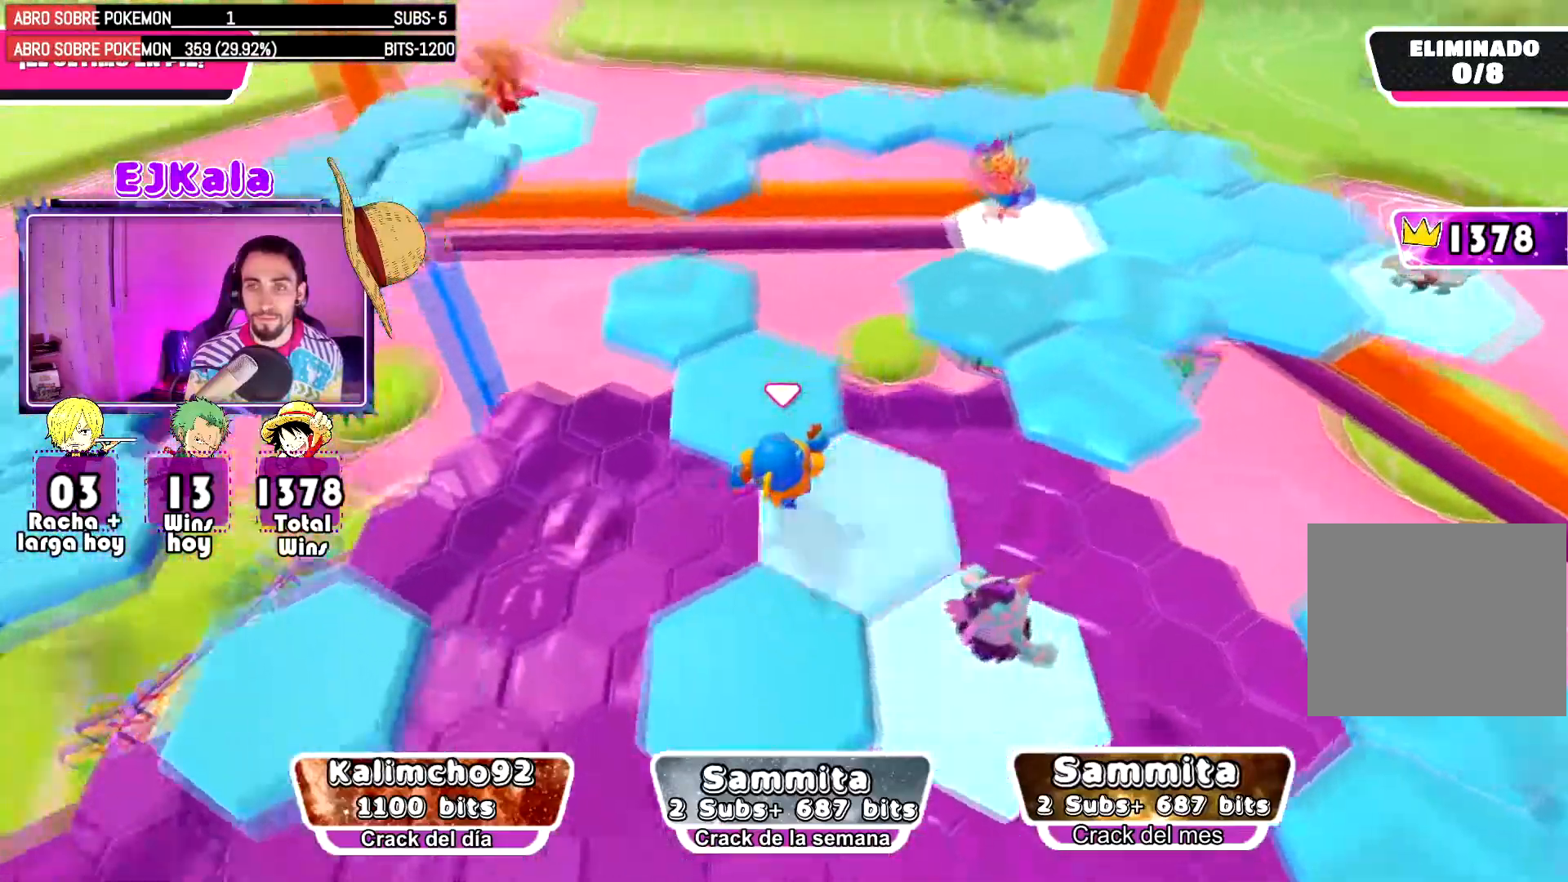
{"buttons": [], "left_stick": "up", "right_stick": "left", "events": [[50, "left_stick", "up"]]}
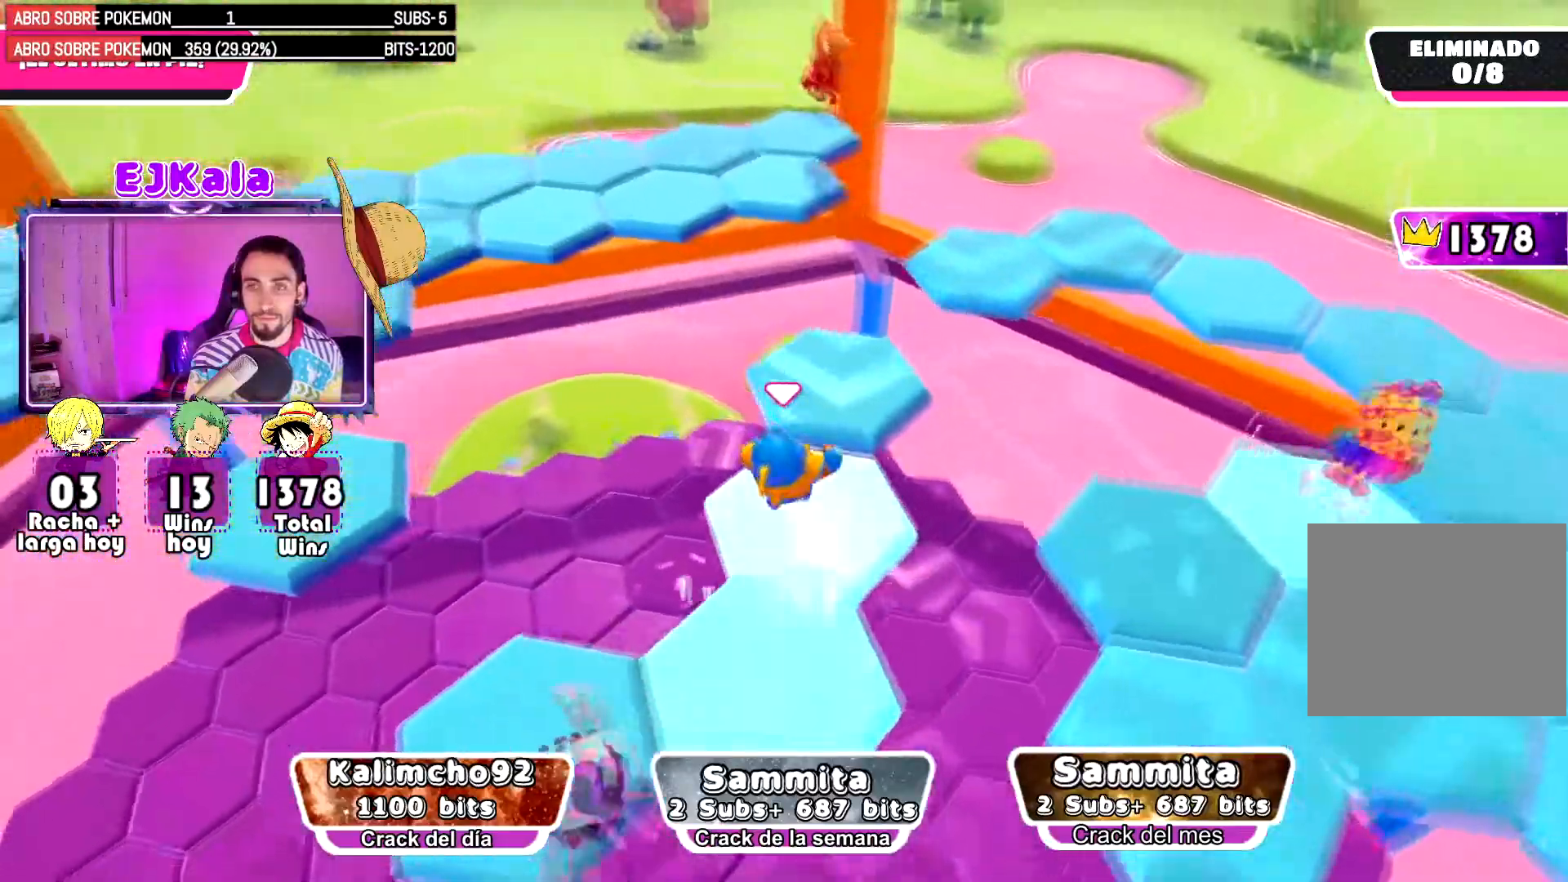
{"buttons": ["L1"], "left_stick": "up", "right_stick": "left", "events": [[467, "L1", "down"]]}
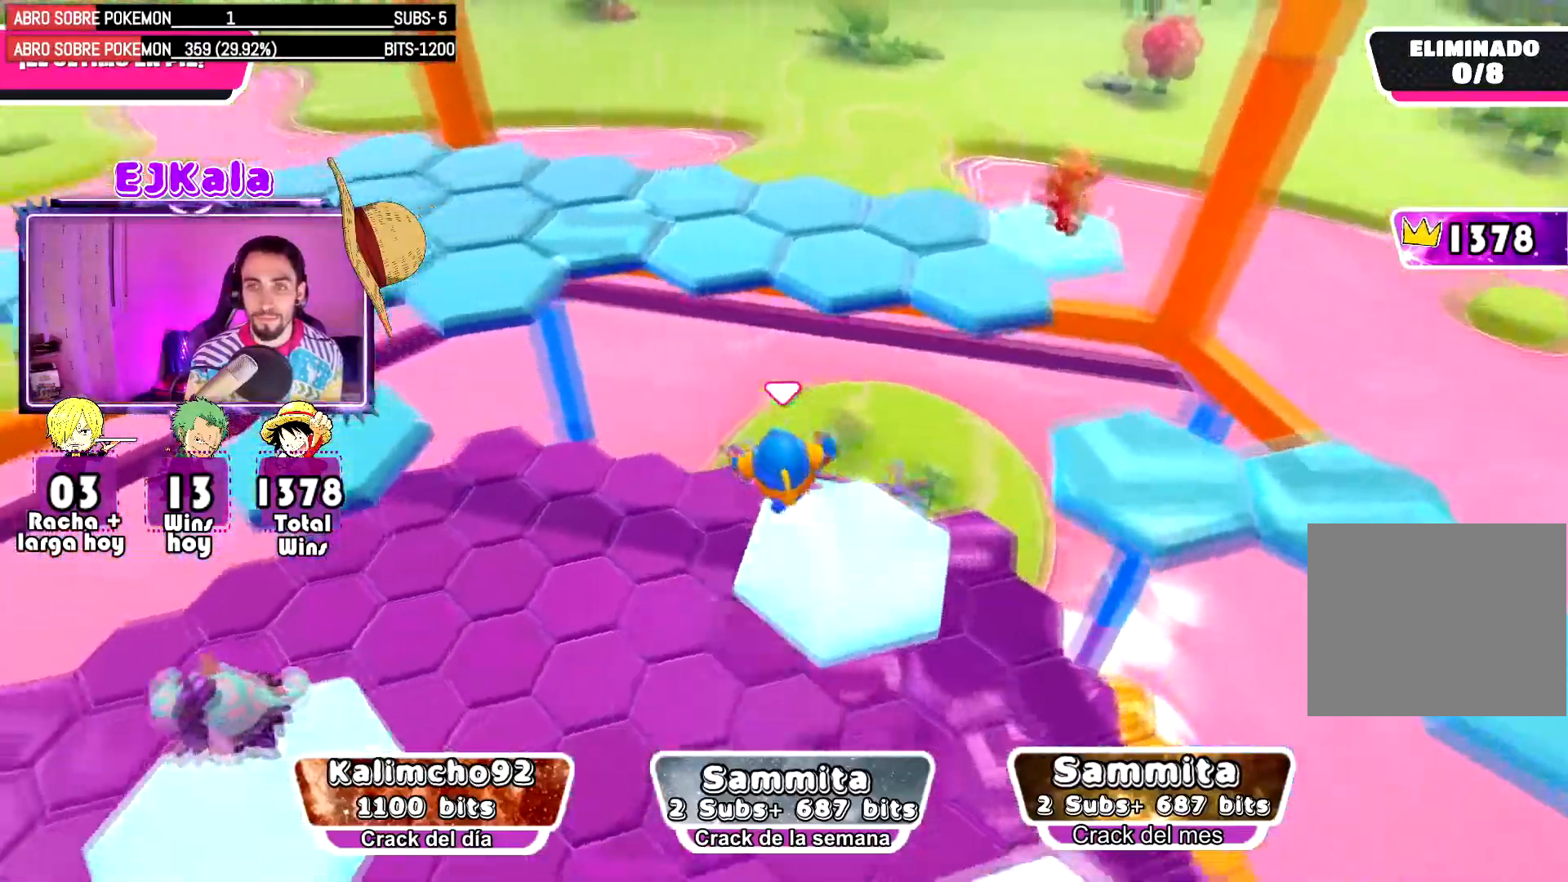
{"buttons": [], "left_stick": "up", "right_stick": "left", "events": [[117, "L1", "up"], [183, "left_stick", "center"], [283, "R1", "down"], [384, "R1", "up"], [484, "left_stick", "up"]]}
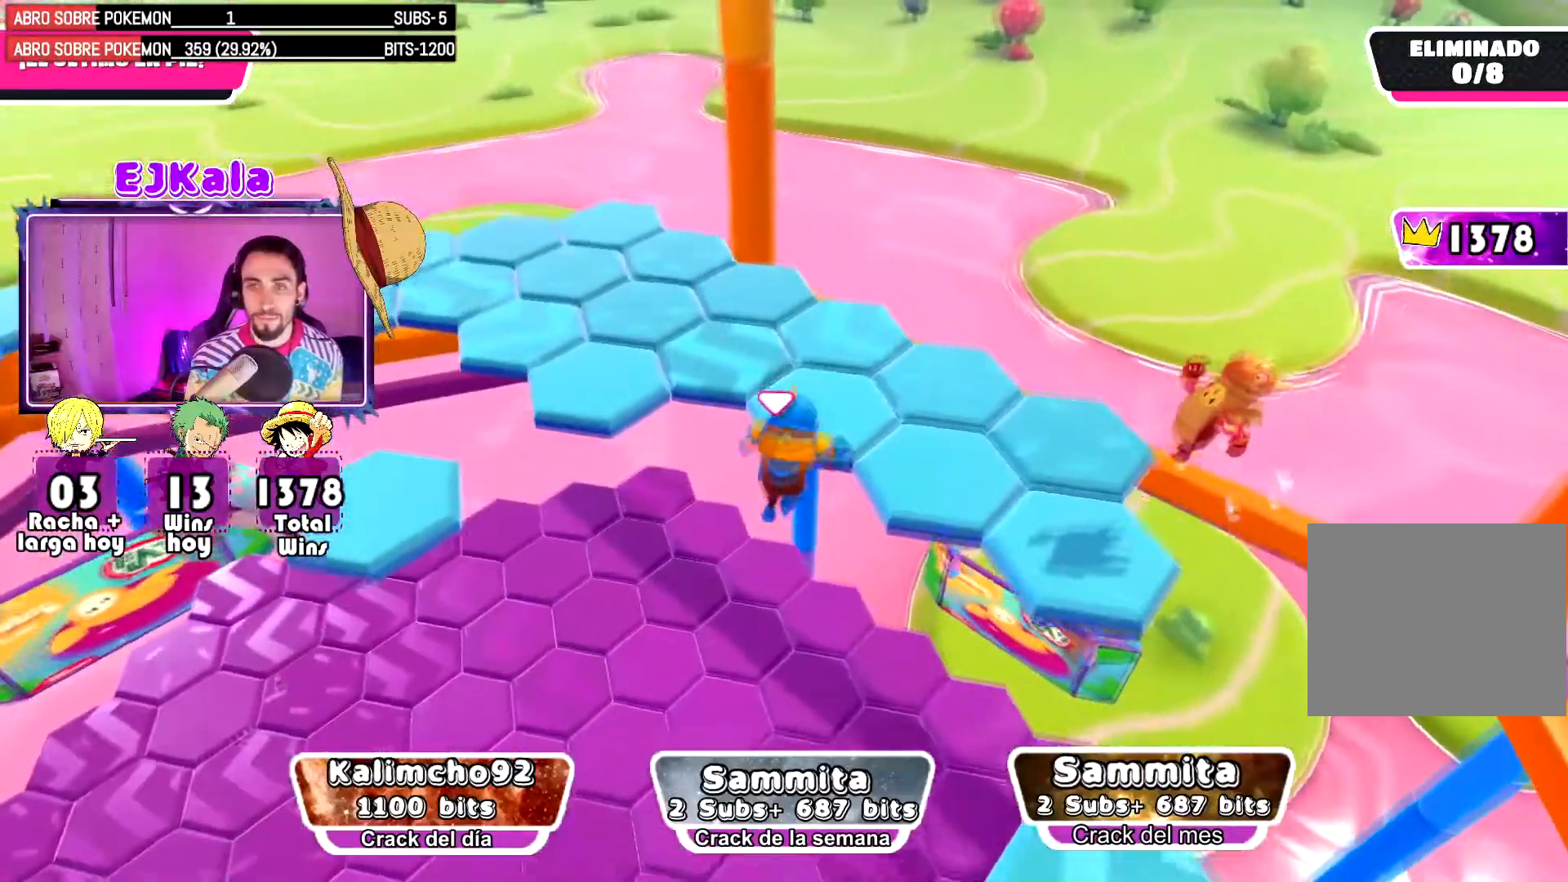
{"buttons": [], "left_stick": "up", "right_stick": "up-left", "events": [[100, "right_stick", "up-left"]]}
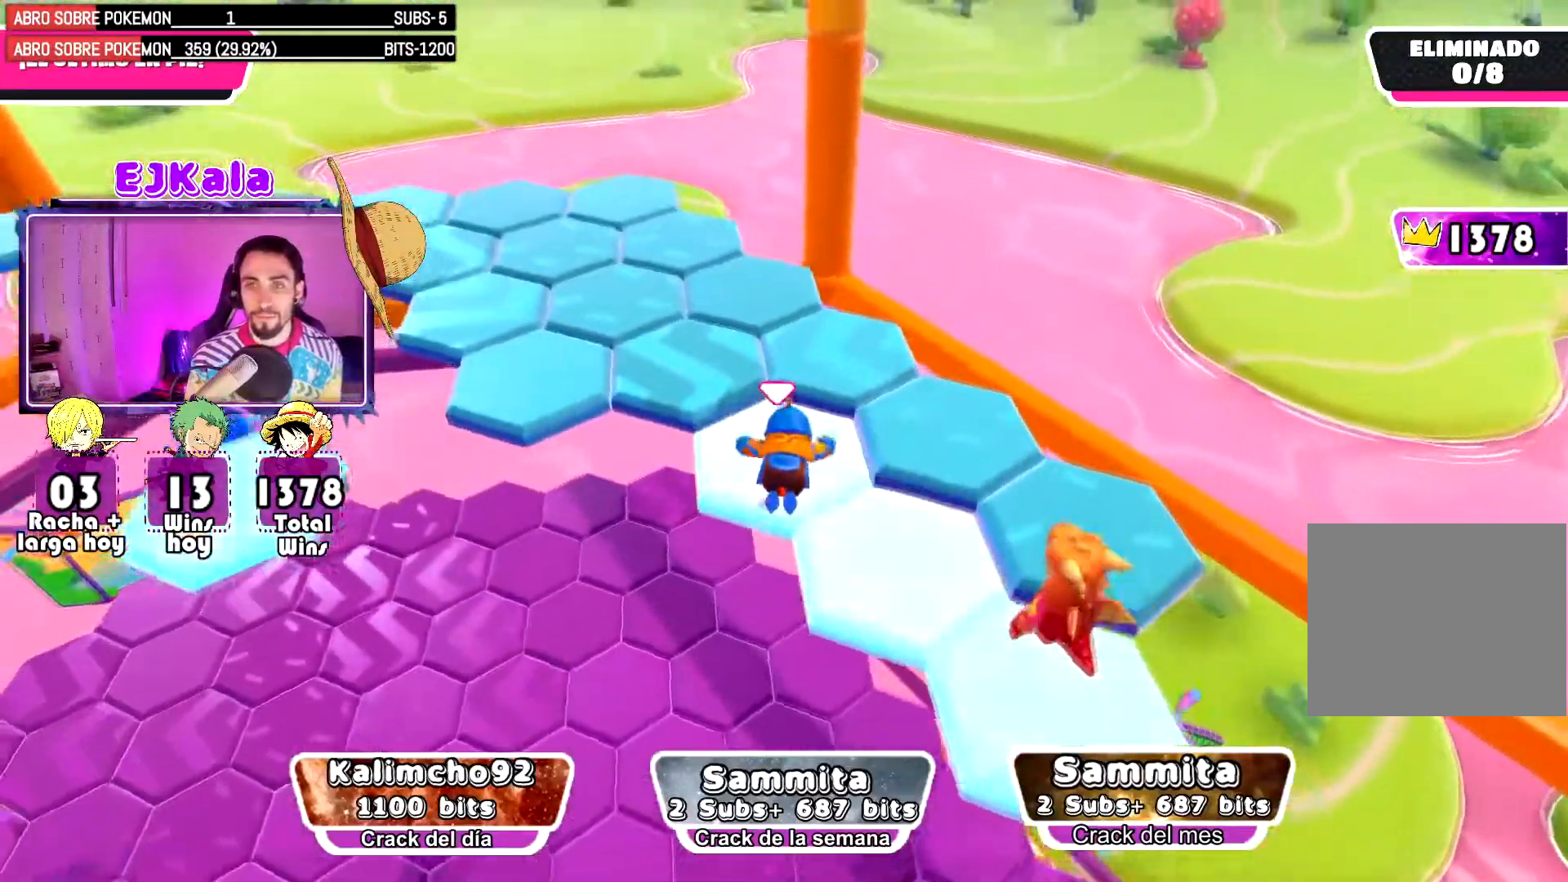
{"buttons": [], "left_stick": "up", "right_stick": "down", "events": [[100, "left_stick", "up-left"], [250, "right_stick", "left"], [317, "left_stick", "up"], [350, "L1", "down"], [383, "right_stick", "down-left"], [484, "L1", "up"], [484, "right_stick", "down"]]}
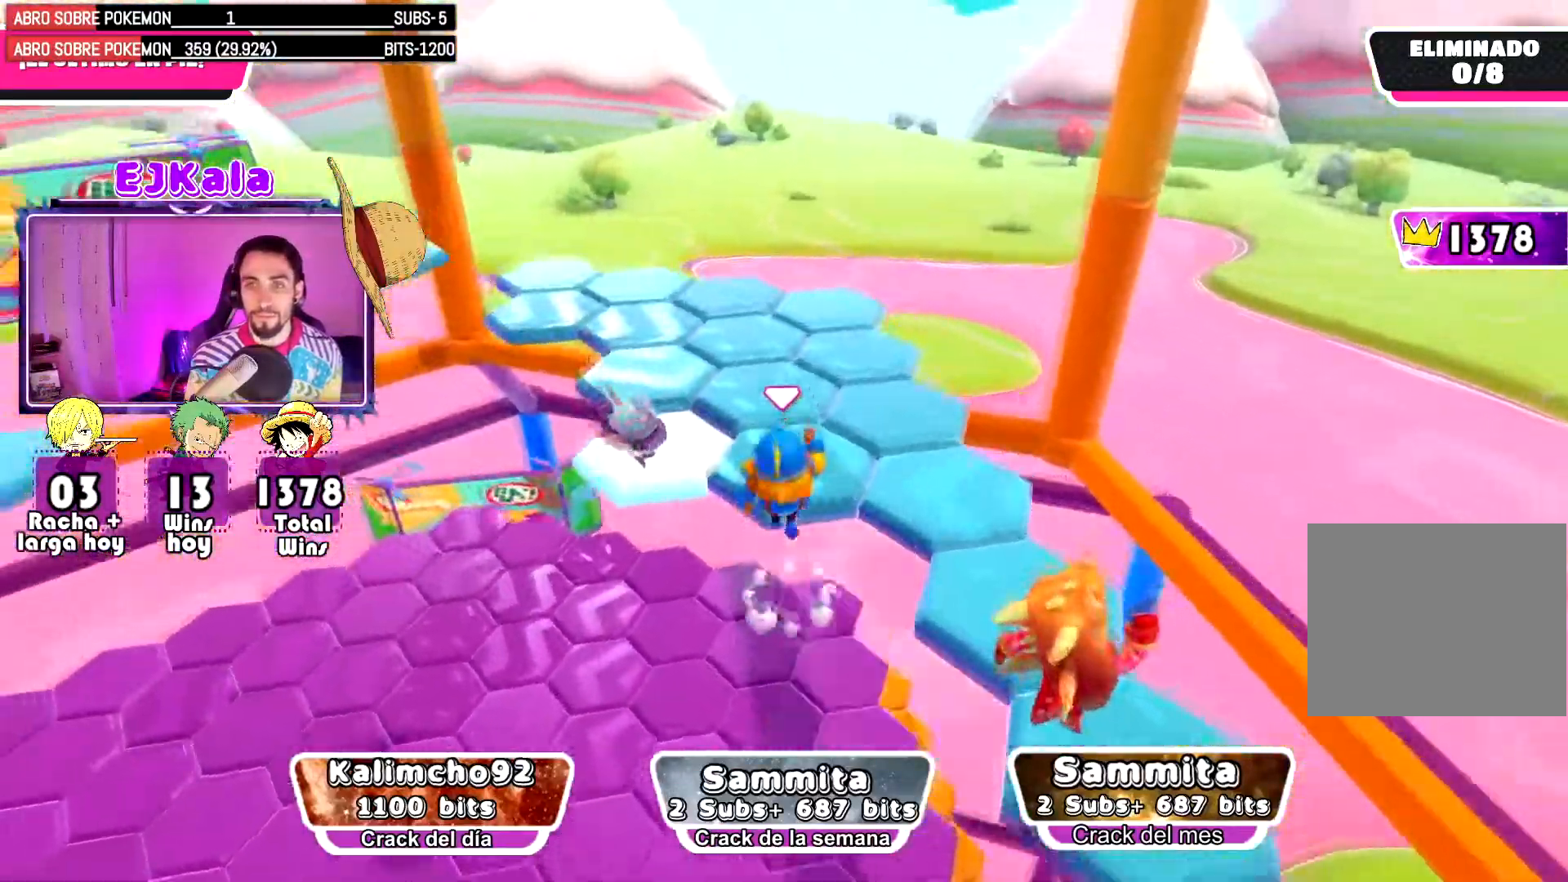
{"buttons": [], "left_stick": "up", "right_stick": "center", "events": [[67, "left_stick", "up-right"], [467, "right_stick", "center"], [501, "left_stick", "up"]]}